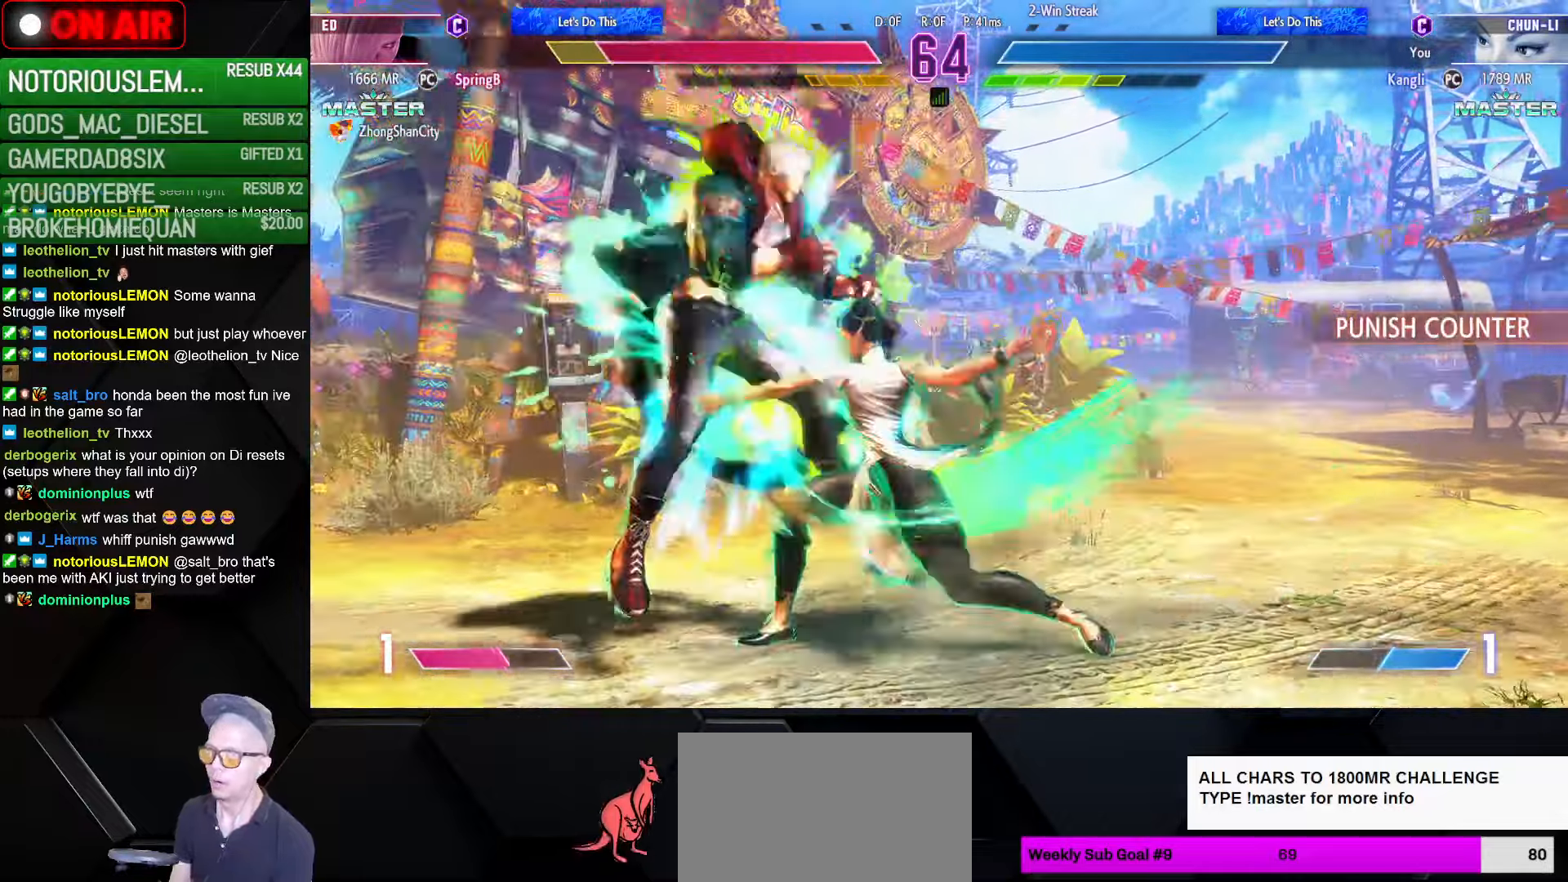
Gameplay with a controller (arcade stick); each line is a JSON object with the inputs held at the frame after it. "events" lists button and stick changes between this image and that frame as [ms after this image, input, new state], when the widget could be followed in between. Not read: L3 R3.
{"buttons": [], "left_stick": "left", "events": [[16, "left_stick", "up-left"], [33, "R2", "down"], [83, "R2", "up"], [133, "left_stick", "center"], [166, "R2", "down"], [233, "R2", "up"], [233, "left_stick", "down-left"], [316, "R2", "down"], [350, "R2", "up"], [433, "R2", "down"], [483, "R2", "up"], [483, "left_stick", "left"]]}
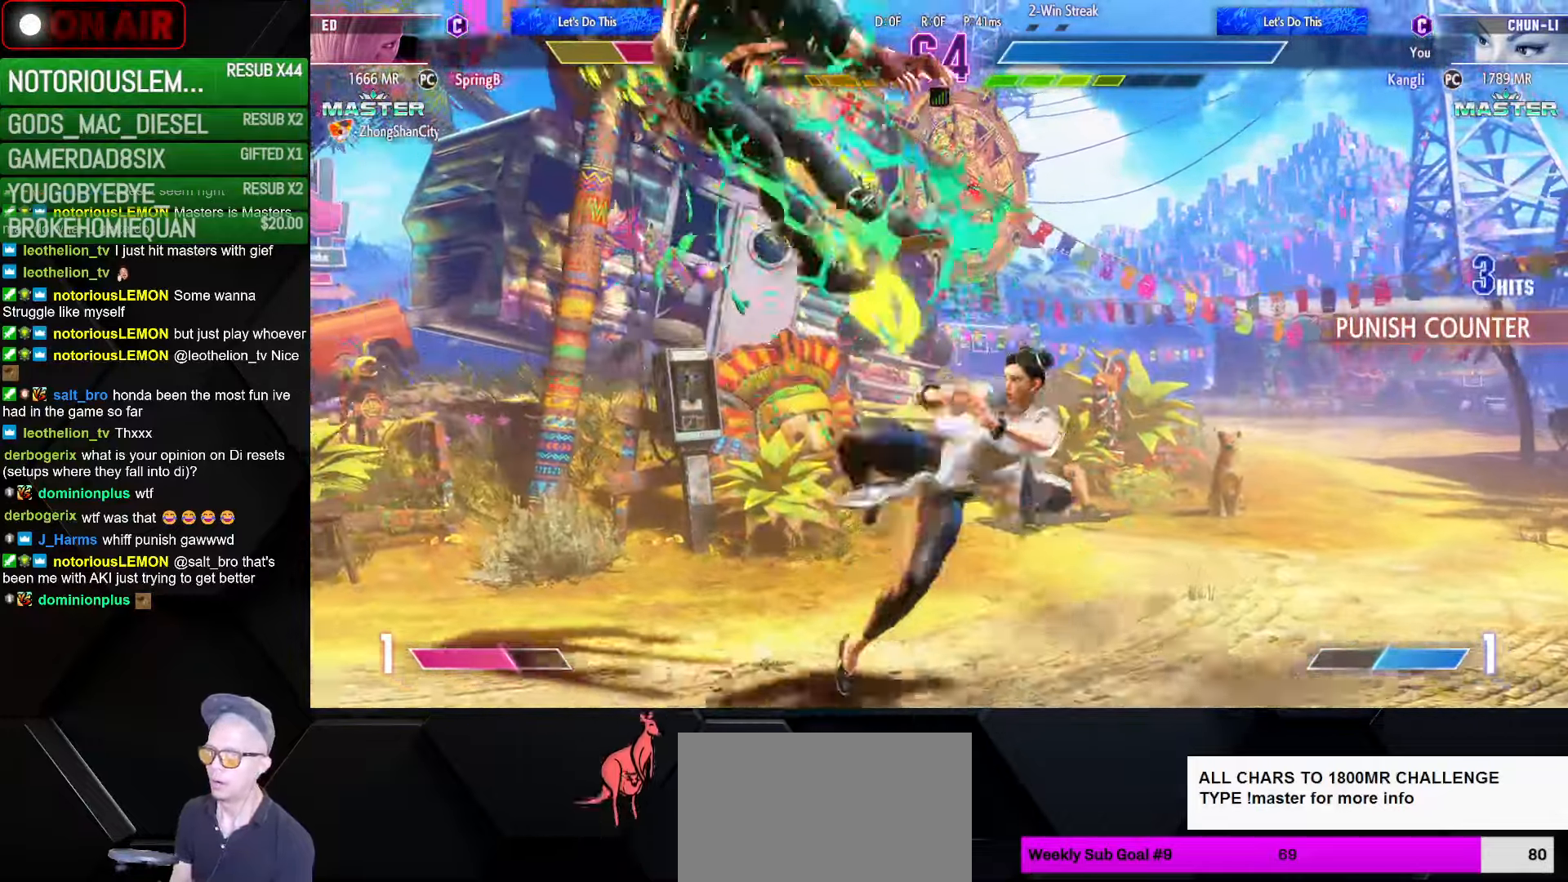
{"buttons": ["R2"], "left_stick": "down-right", "events": [[66, "R2", "down"], [116, "left_stick", "down-left"], [133, "R2", "up"], [216, "R2", "down"], [283, "R2", "up"], [350, "R2", "down"], [416, "R2", "up"], [433, "left_stick", "down-right"], [483, "R2", "down"]]}
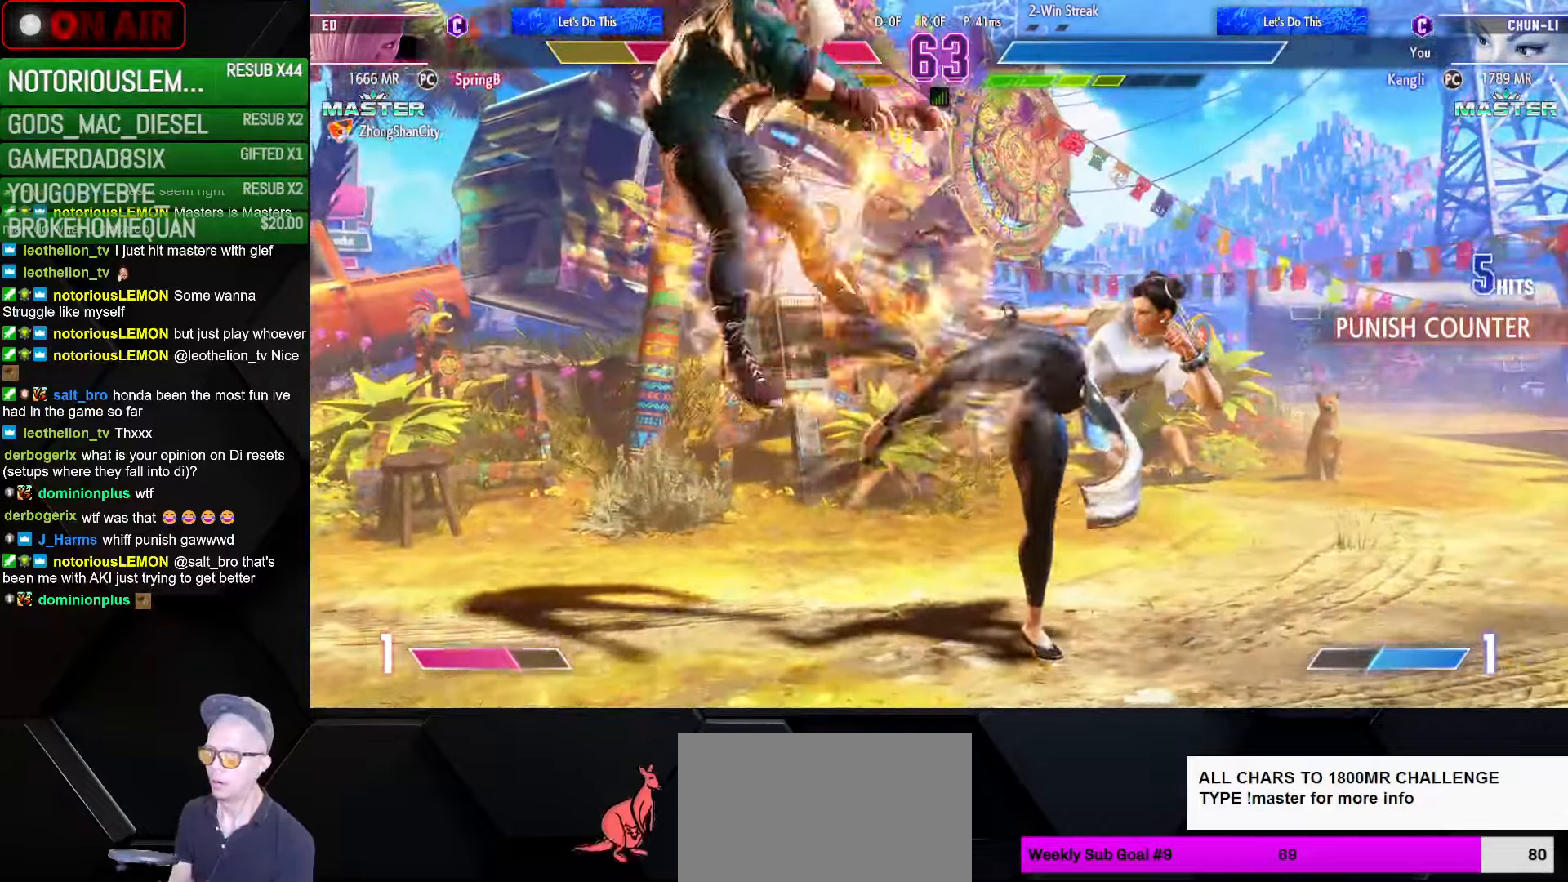
{"buttons": [], "left_stick": "down-right", "events": [[66, "R2", "up"], [133, "R2", "down"], [216, "R2", "up"]]}
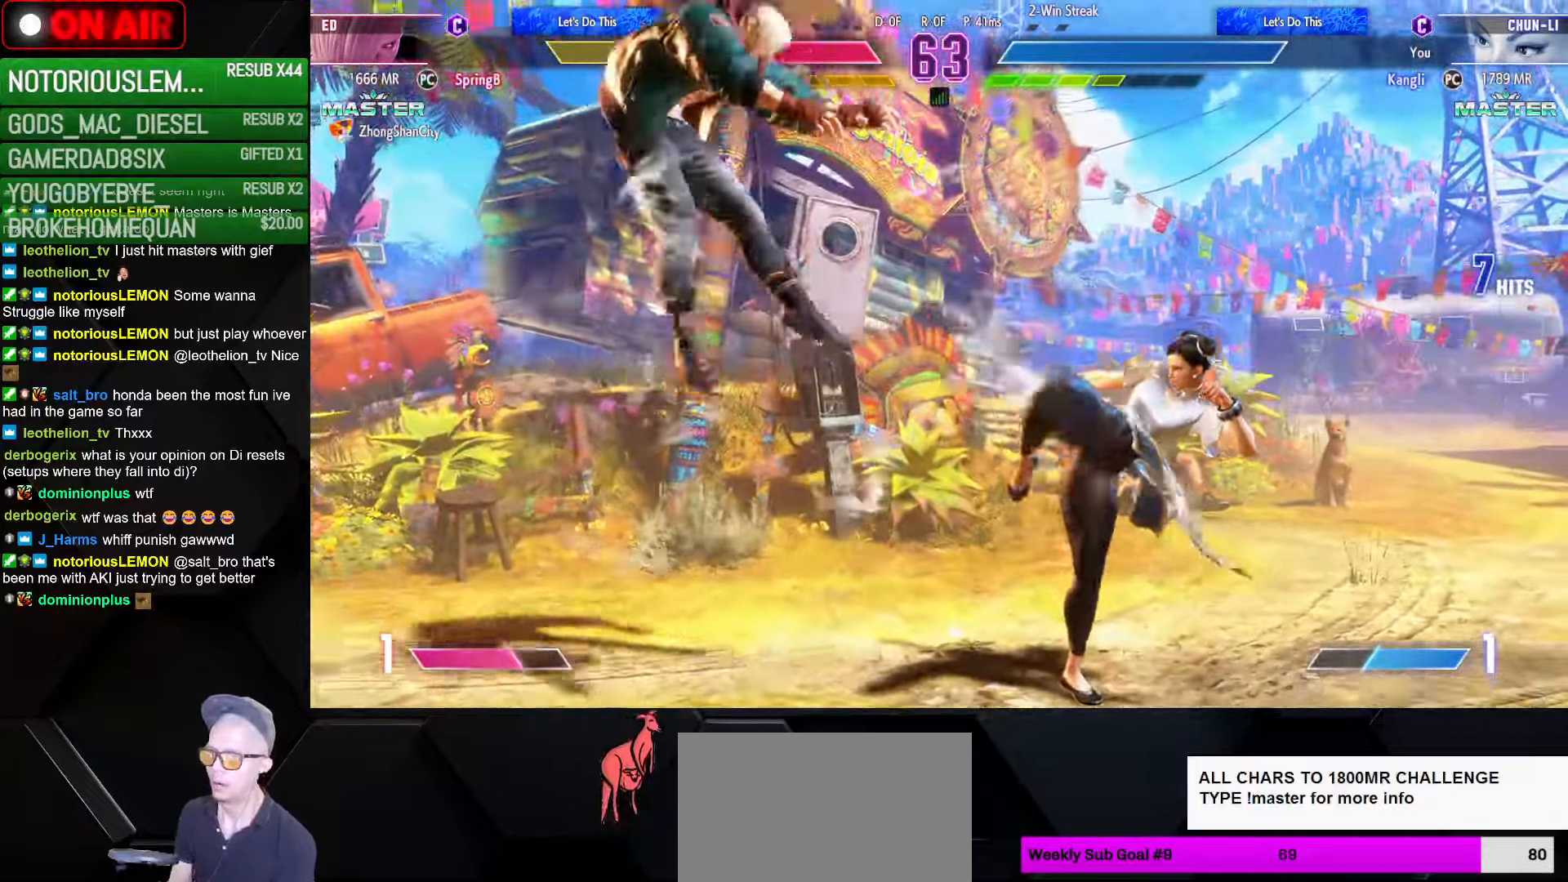
{"buttons": ["TRIANGLE"], "left_stick": "center", "events": [[416, "left_stick", "left"], [450, "TRIANGLE", "down"], [483, "TRIANGLE", "up"], [500, "TRIANGLE", "down"], [500, "left_stick", "center"]]}
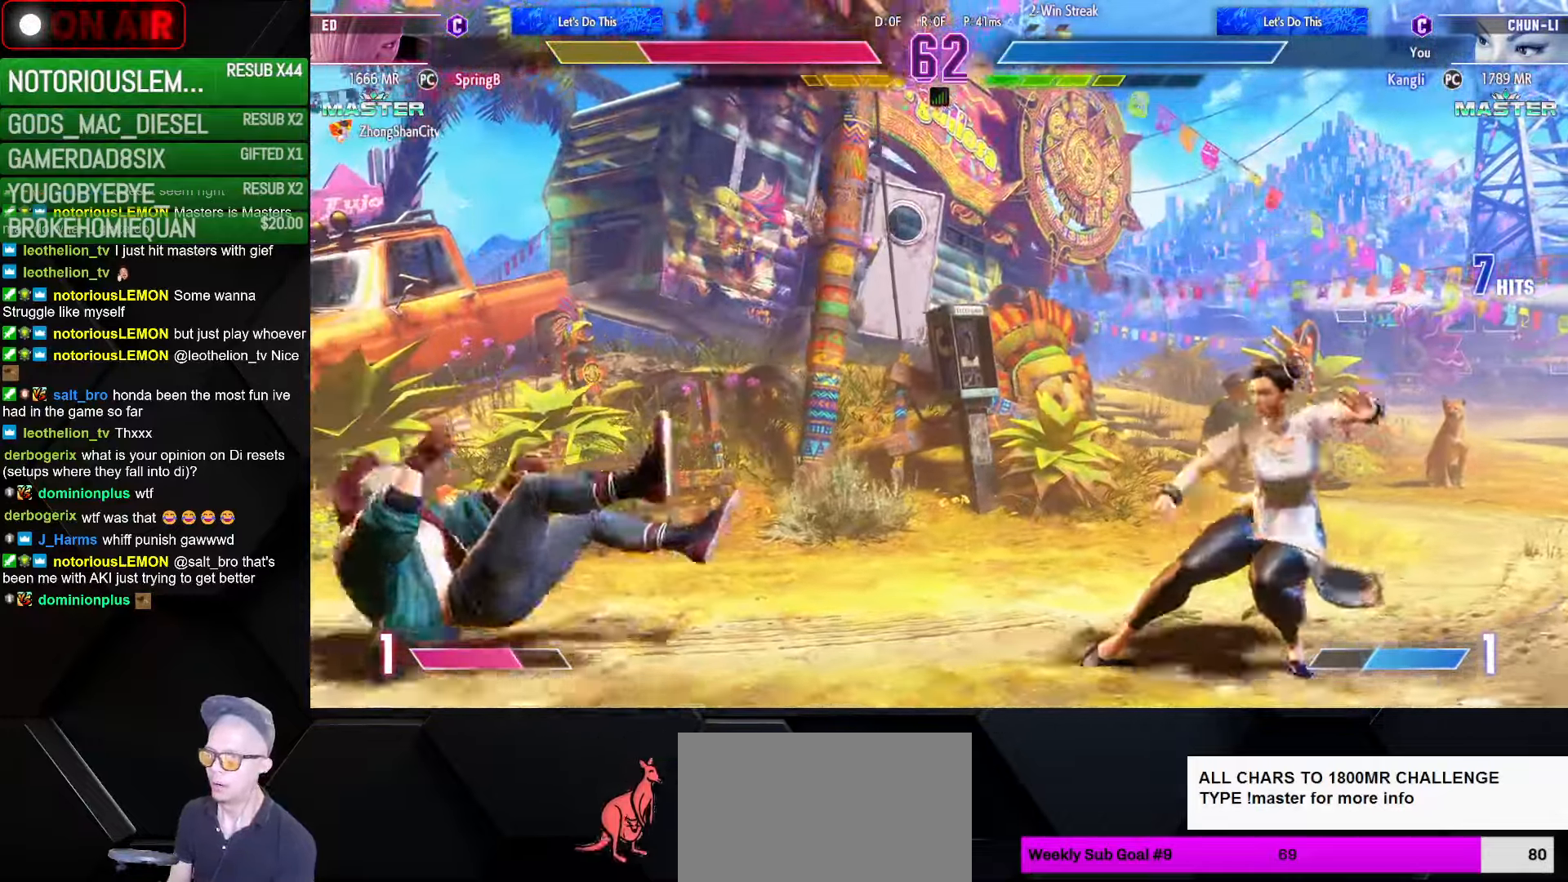
{"buttons": [], "left_stick": "down-right", "events": [[33, "left_stick", "left"], [50, "left_stick", "down-right"], [66, "TRIANGLE", "up"]]}
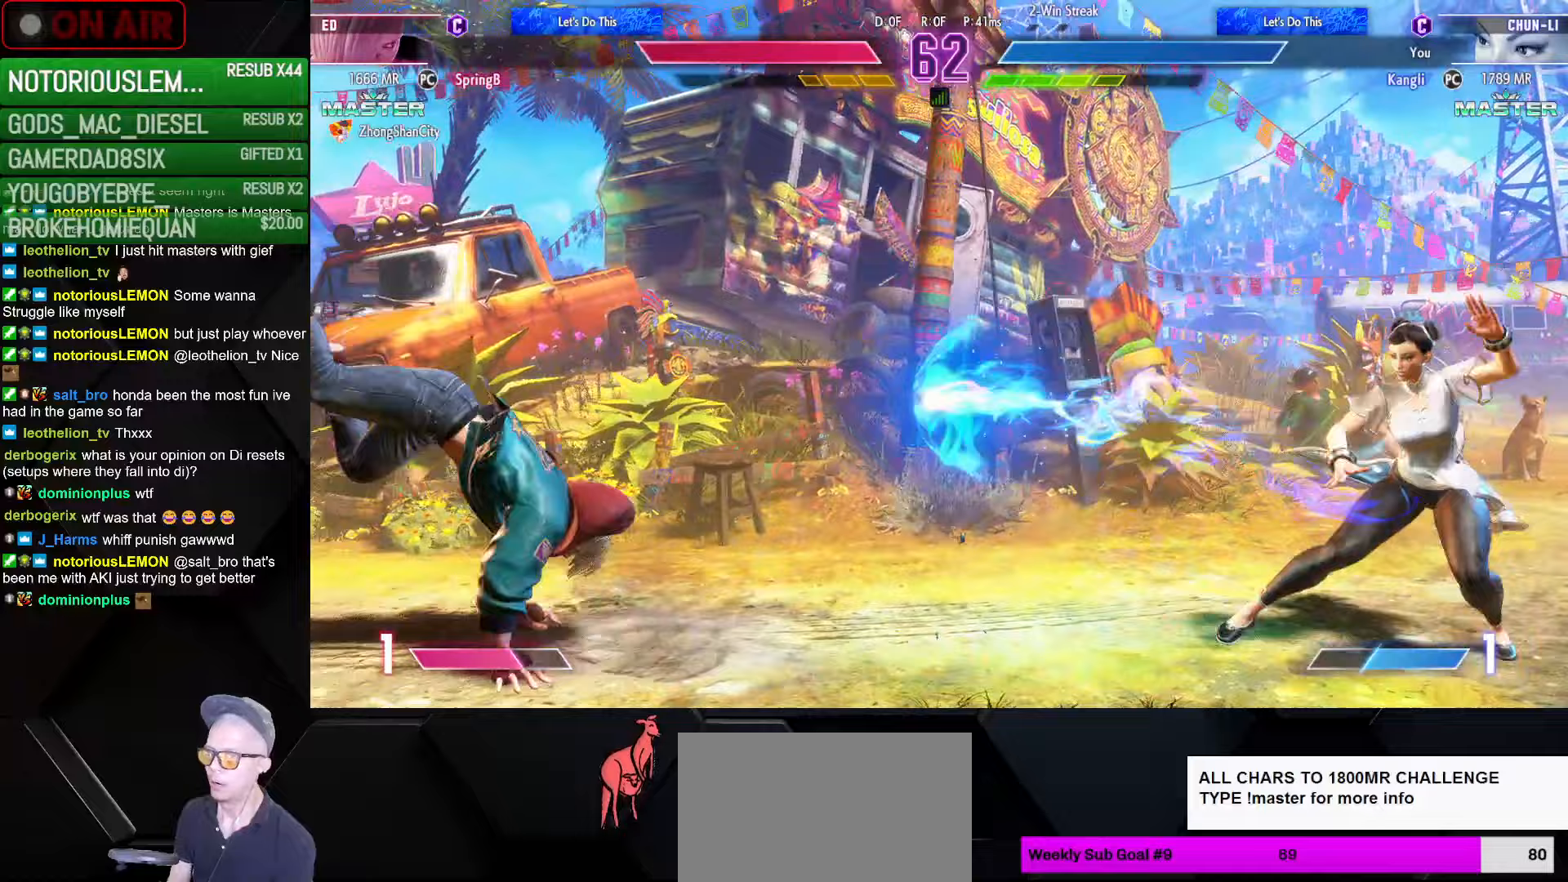
{"buttons": [], "left_stick": "center", "events": [[83, "left_stick", "center"], [167, "left_stick", "left"], [217, "left_stick", "center"], [250, "CIRCLE", "down"], [250, "TRIANGLE", "down"], [283, "left_stick", "left"], [400, "left_stick", "center"], [433, "CIRCLE", "up"], [433, "TRIANGLE", "up"]]}
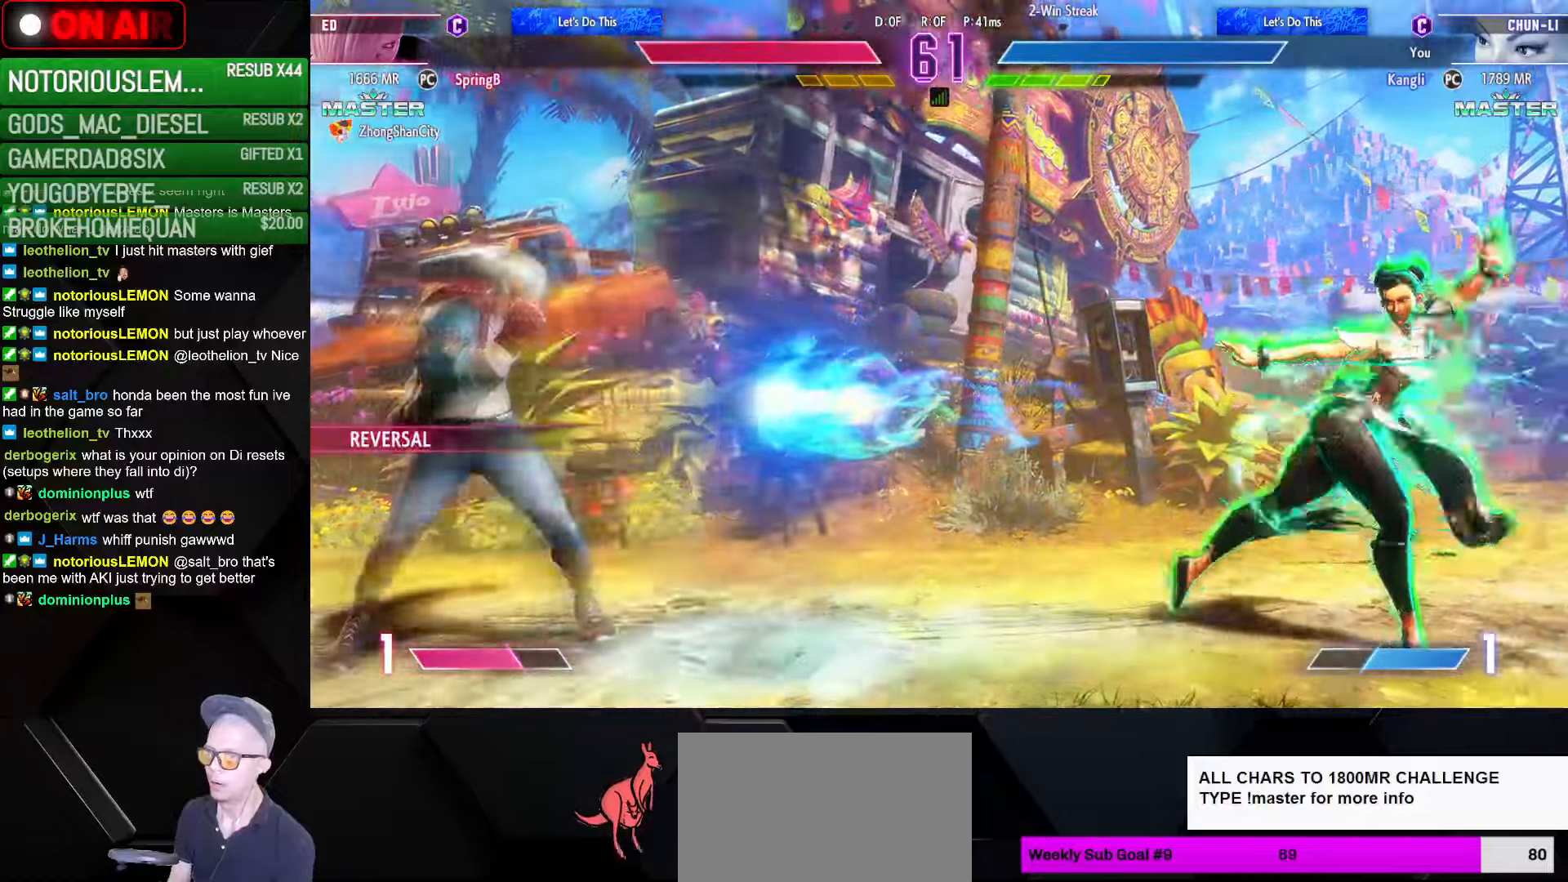
{"buttons": ["R2"], "left_stick": "down-right", "events": [[200, "left_stick", "down-right"], [250, "R2", "down"], [300, "R2", "up"], [450, "R2", "down"]]}
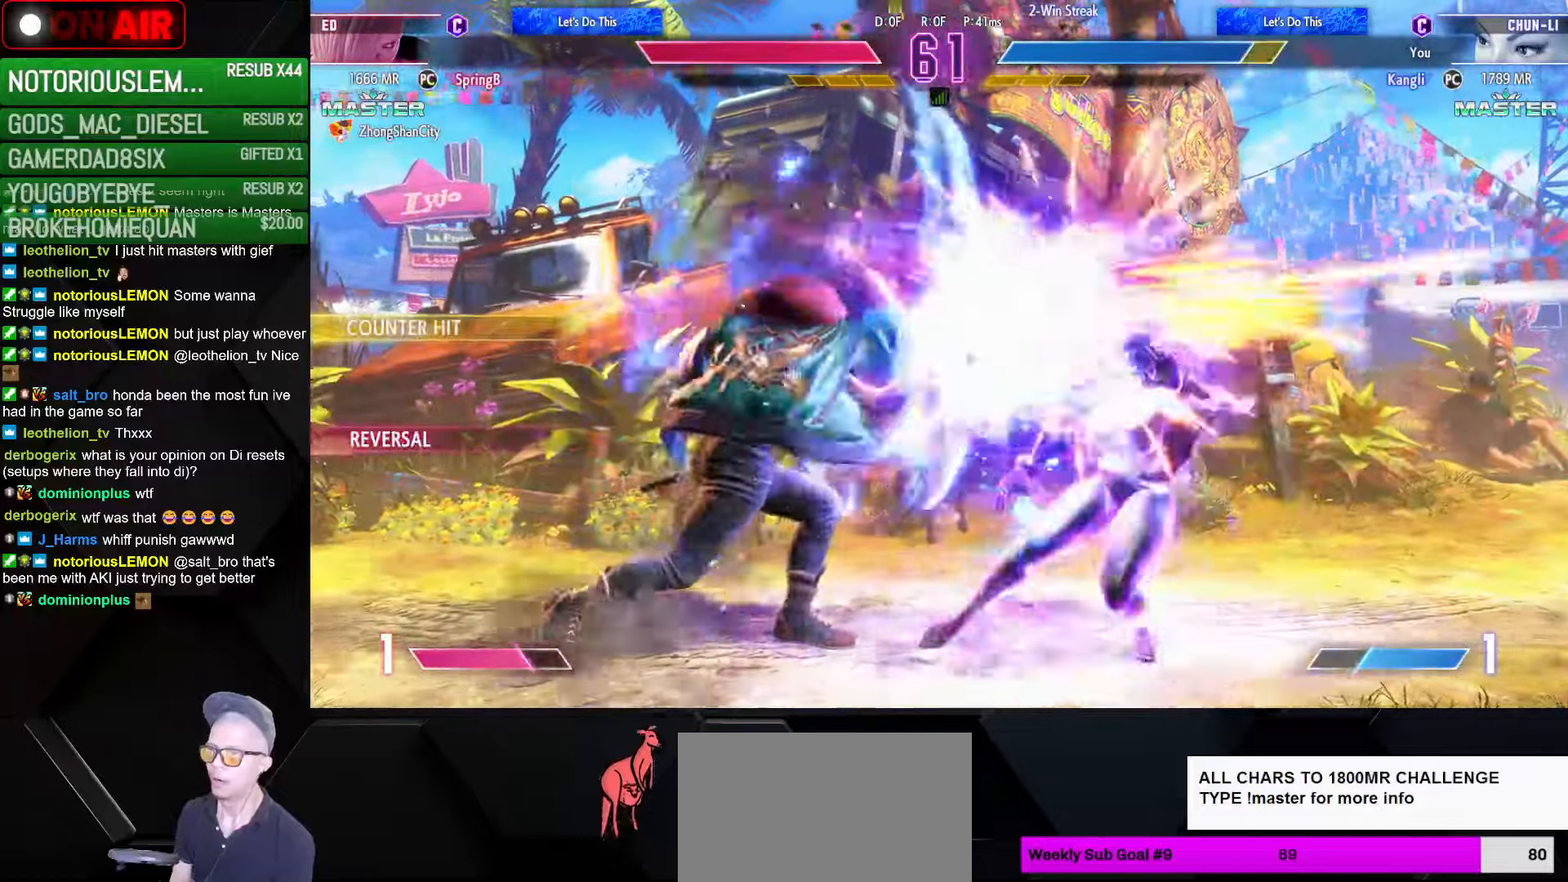
{"buttons": [], "left_stick": "down-right", "events": [[17, "R2", "up"]]}
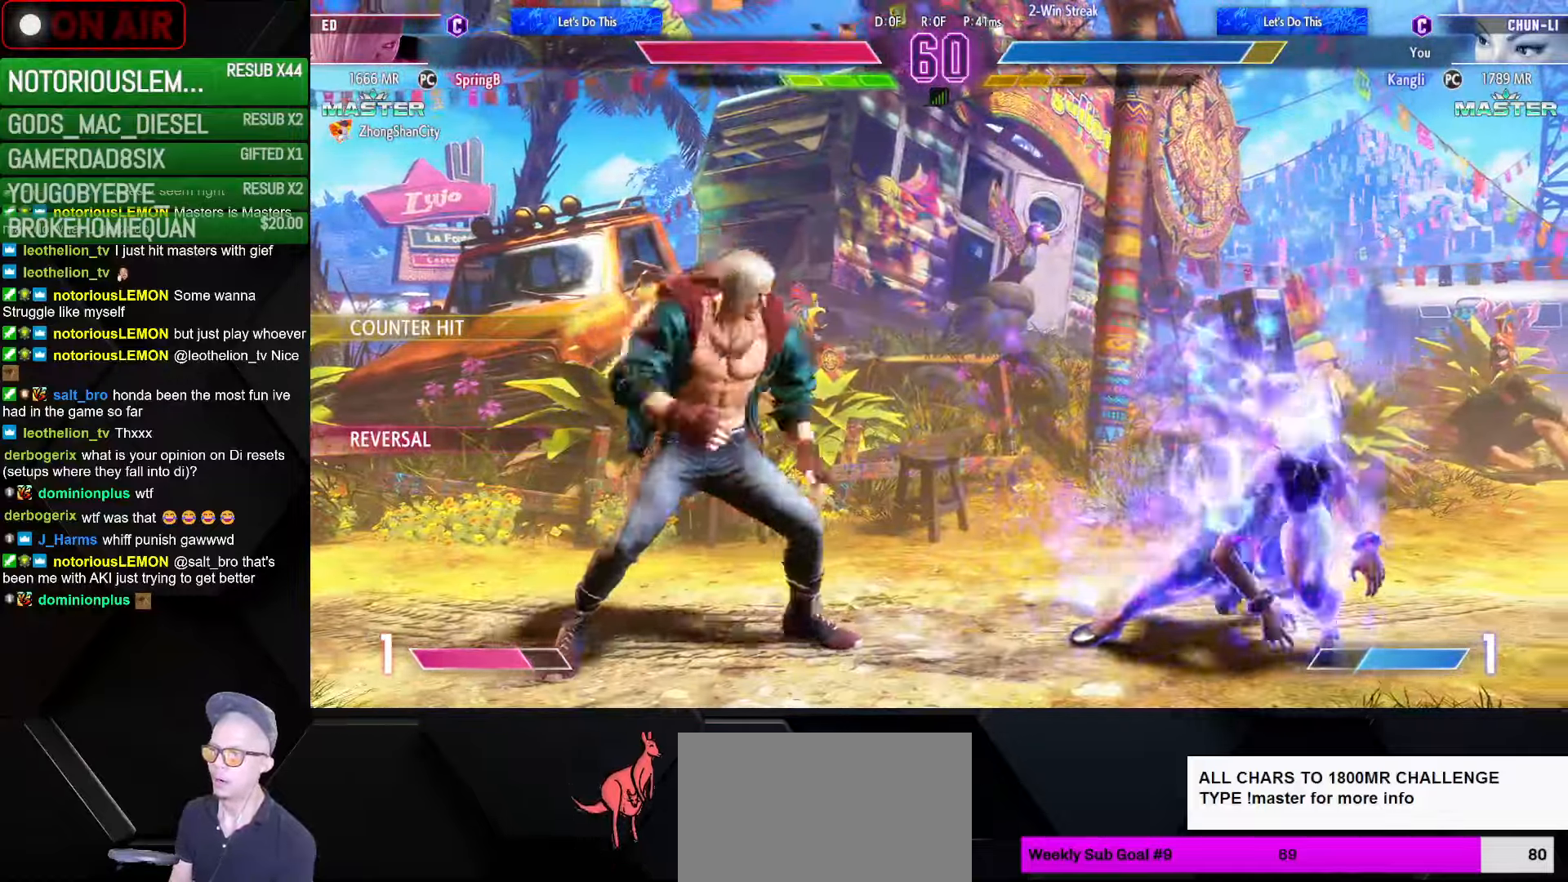
{"buttons": [], "left_stick": "right", "events": [[133, "CIRCLE", "down"], [200, "CIRCLE", "up"], [317, "left_stick", "right"]]}
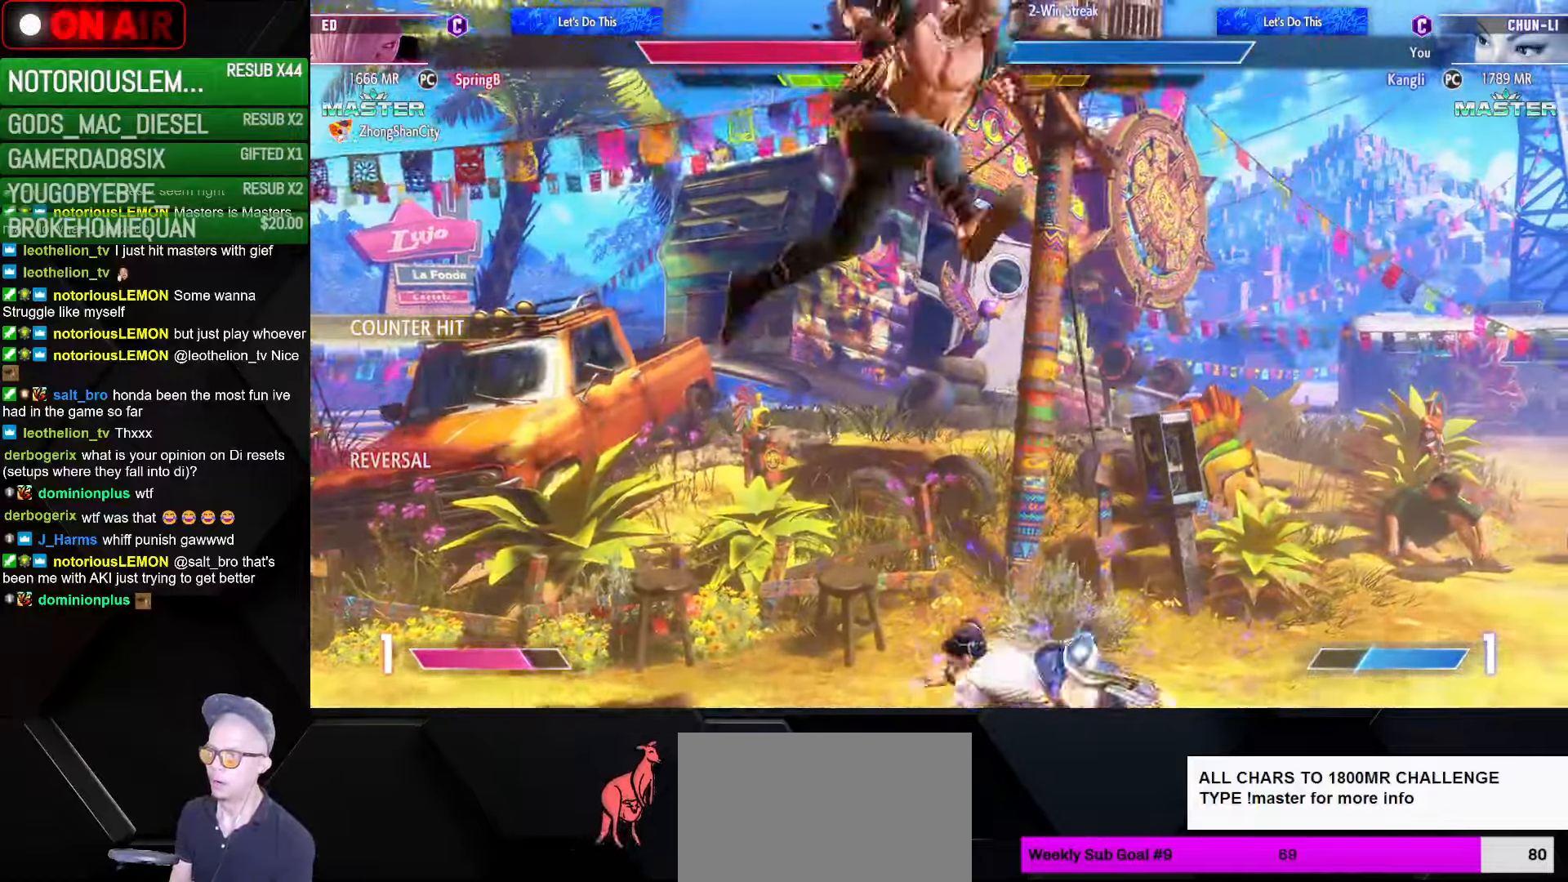
{"buttons": [], "left_stick": "down-right", "events": [[83, "CIRCLE", "down"], [83, "TRIANGLE", "down"], [133, "CIRCLE", "up"], [133, "TRIANGLE", "up"], [200, "left_stick", "down-right"]]}
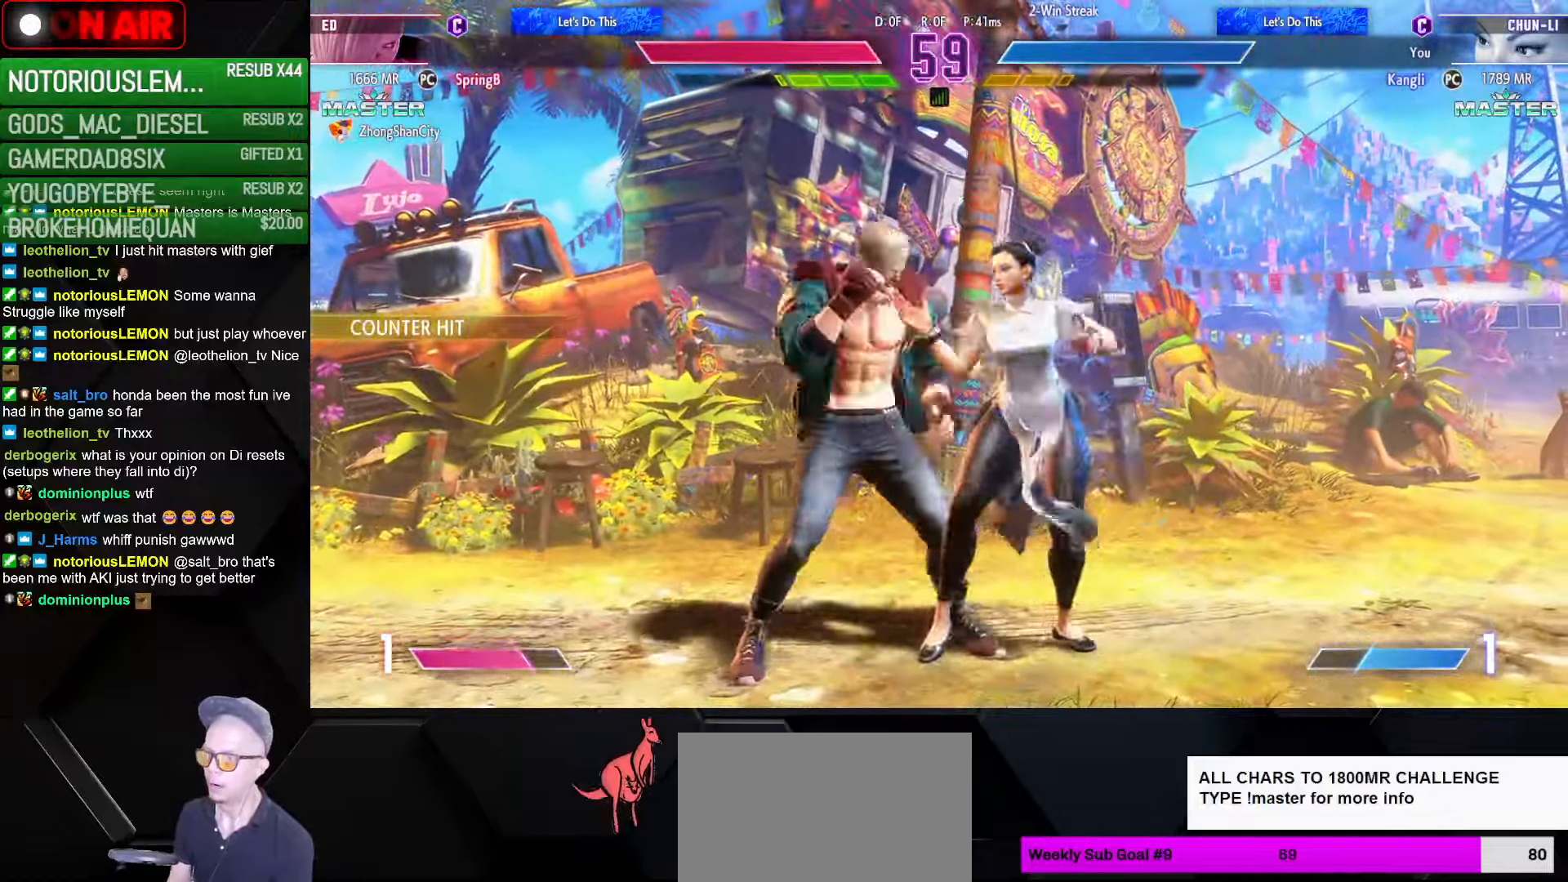
{"buttons": [], "left_stick": "down-right", "events": [[50, "CROSS", "down"], [50, "SQUARE", "down"], [150, "SQUARE", "up"], [167, "CROSS", "up"], [317, "left_stick", "right"], [400, "CROSS", "down"], [400, "SQUARE", "down"], [433, "SQUARE", "up"], [467, "CROSS", "up"], [500, "left_stick", "down-right"]]}
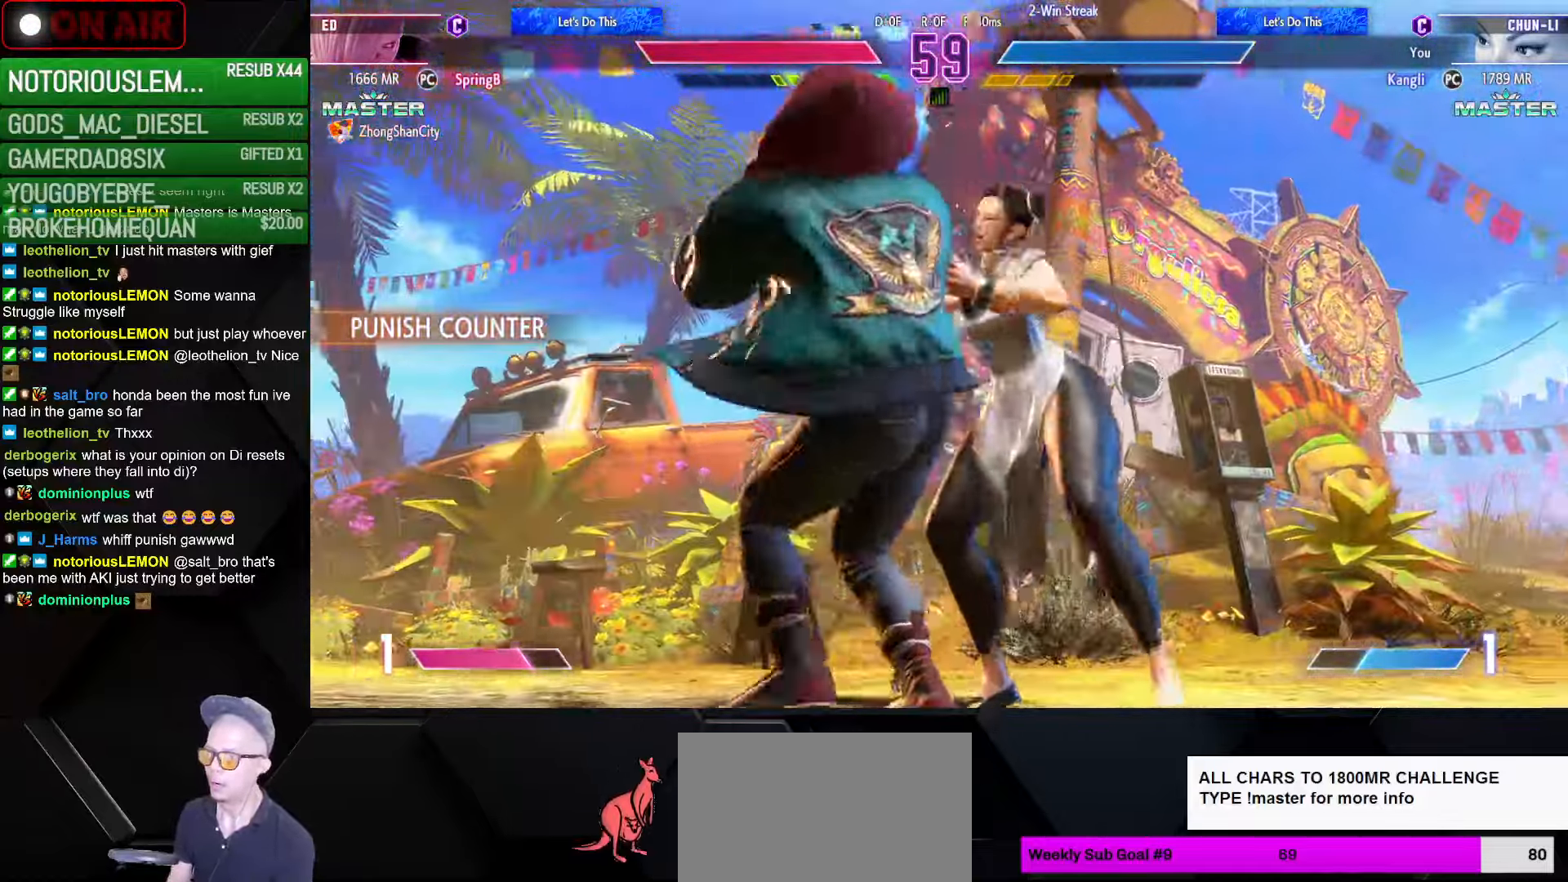
{"buttons": [], "left_stick": "up", "events": [[33, "left_stick", "right"], [50, "L1", "down"], [50, "R1", "down"], [50, "SQUARE", "down"], [50, "TRIANGLE", "down"], [83, "left_stick", "left"], [100, "SQUARE", "up"], [117, "L1", "up"], [117, "R1", "up"], [117, "TRIANGLE", "up"], [167, "left_stick", "up"], [217, "CROSS", "down"], [217, "L1", "down"], [217, "SQUARE", "down"], [217, "TRIANGLE", "down"], [217, "left_stick", "right"], [233, "R1", "down"], [283, "SQUARE", "up"], [283, "TRIANGLE", "up"], [300, "L1", "up"], [300, "R1", "up"], [317, "CROSS", "up"], [333, "left_stick", "left"], [383, "L1", "down"], [400, "TRIANGLE", "down"], [417, "CROSS", "down"], [433, "left_stick", "up"], [450, "TRIANGLE", "up"], [467, "CROSS", "up"], [467, "L1", "up"]]}
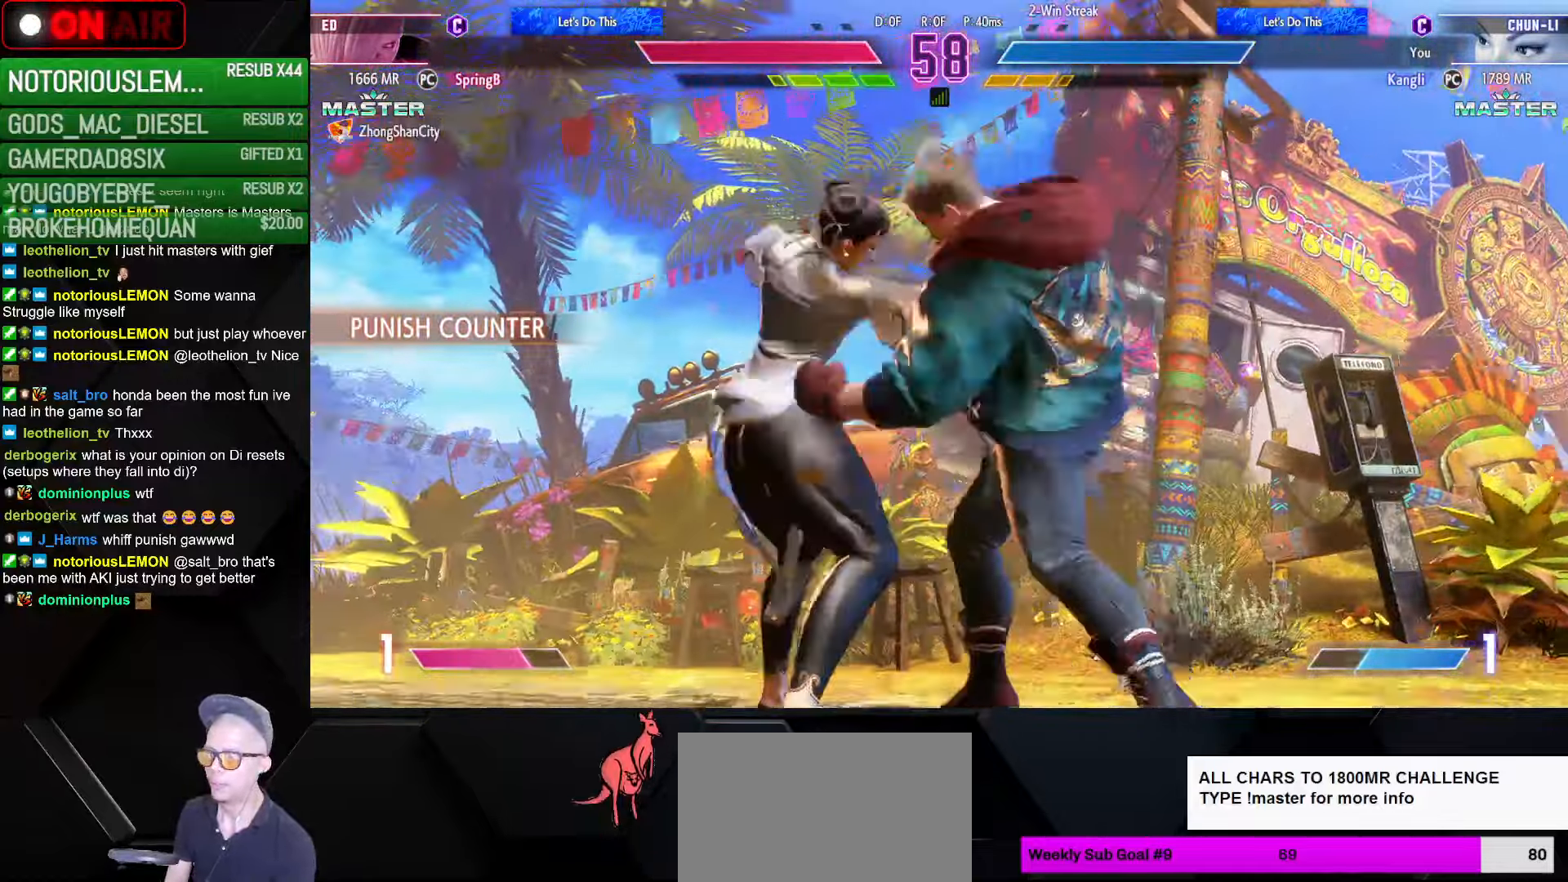
{"buttons": ["TRIANGLE", "L2", "R1"], "left_stick": "down-right", "events": [[17, "left_stick", "right"], [83, "left_stick", "down"], [133, "left_stick", "left"], [150, "CROSS", "down"], [167, "L2", "down"], [167, "SQUARE", "down"], [167, "TRIANGLE", "down"], [183, "L1", "down"], [183, "R1", "down"], [200, "L1", "up"], [200, "R2", "down"], [217, "R2", "up"], [233, "R1", "up"], [250, "SQUARE", "up"], [250, "TRIANGLE", "up"], [283, "left_stick", "down-right"], [317, "L2", "up"], [350, "L2", "down"], [383, "R1", "down"], [383, "SQUARE", "down"], [383, "TRIANGLE", "down"], [400, "SQUARE", "up"], [417, "CROSS", "up"], [417, "R1", "up"], [417, "TRIANGLE", "up"], [450, "L2", "up"], [500, "L2", "down"], [500, "R1", "down"], [500, "TRIANGLE", "down"]]}
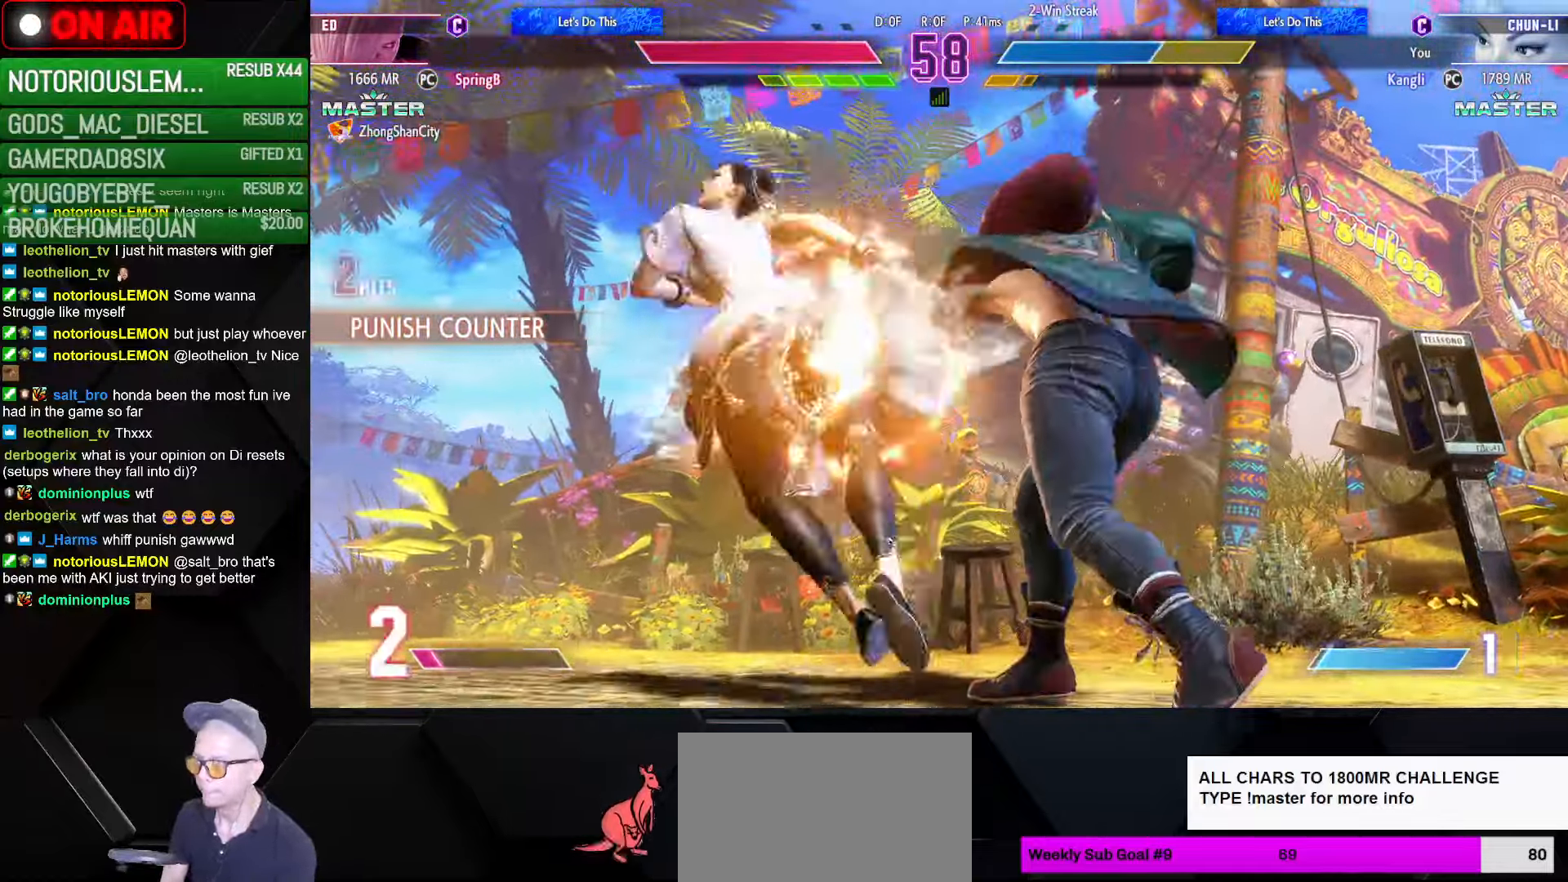
{"buttons": ["R1"], "left_stick": "down-left", "events": [[17, "SQUARE", "down"], [50, "CROSS", "down"], [50, "L2", "up"], [50, "SQUARE", "up"], [50, "TRIANGLE", "up"], [67, "R1", "up"], [83, "CROSS", "up"], [150, "R1", "down"], [150, "SQUARE", "down"], [150, "TRIANGLE", "down"], [183, "CROSS", "down"], [200, "SQUARE", "up"], [217, "R1", "up"], [217, "TRIANGLE", "up"], [250, "CROSS", "up"], [267, "left_stick", "down-left"], [300, "R1", "down"], [300, "SQUARE", "down"], [300, "TRIANGLE", "down"], [317, "CROSS", "down"], [333, "SQUARE", "up"], [350, "CROSS", "up"], [350, "R1", "up"], [350, "TRIANGLE", "up"], [433, "R1", "down"], [433, "SQUARE", "down"], [433, "TRIANGLE", "down"], [500, "SQUARE", "up"], [500, "TRIANGLE", "up"]]}
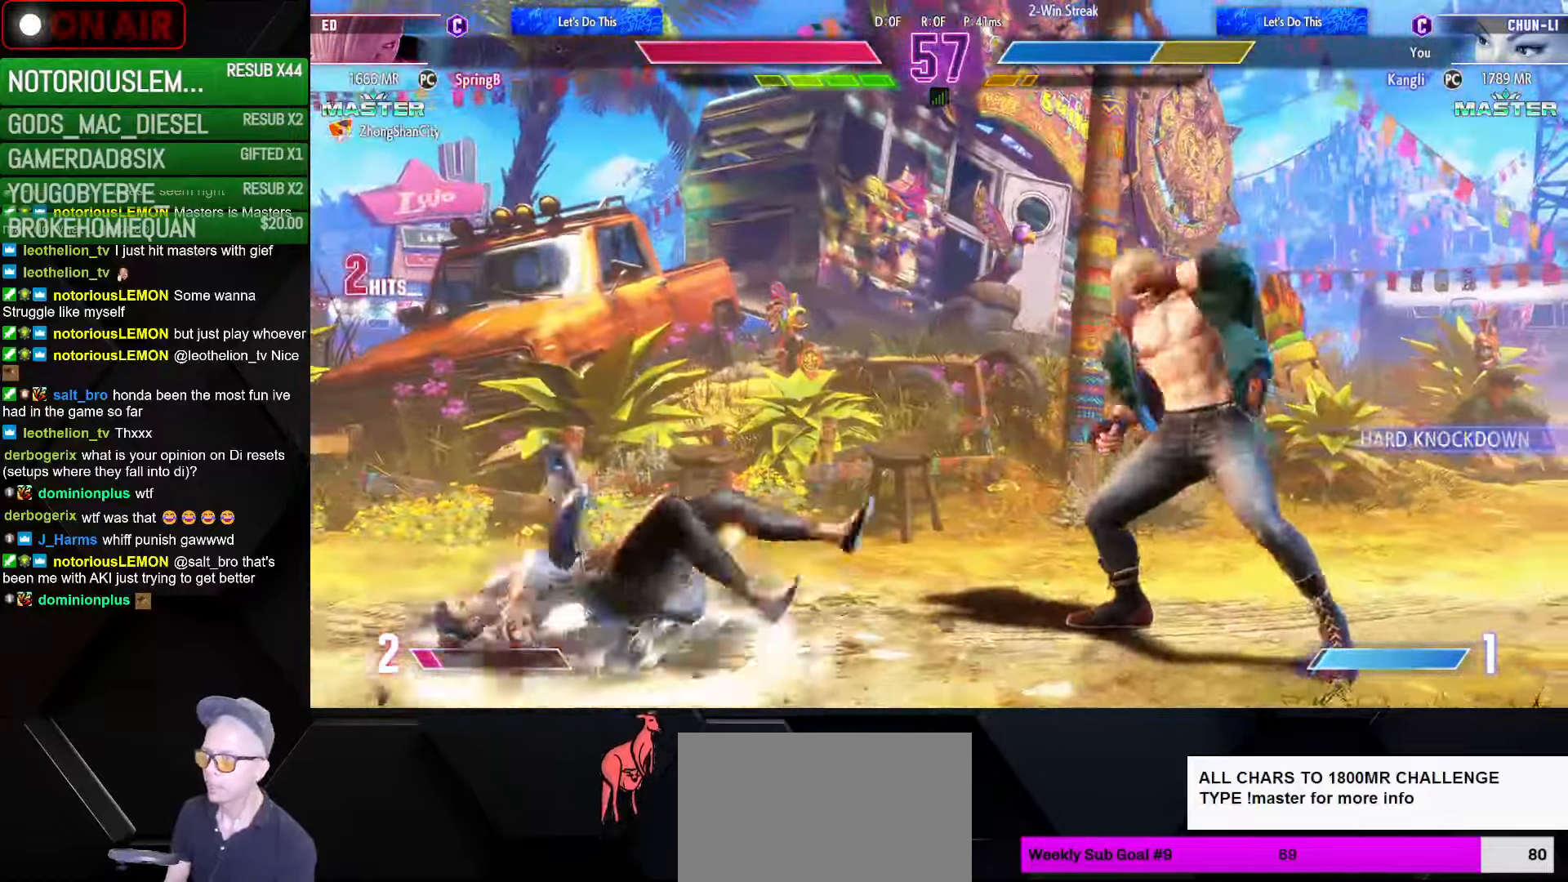
{"buttons": ["SQUARE"], "left_stick": "down-left", "events": [[17, "R1", "up"], [83, "R1", "down"], [83, "SQUARE", "down"], [83, "TRIANGLE", "down"], [167, "SQUARE", "up"], [183, "TRIANGLE", "up"], [200, "R1", "up"], [500, "SQUARE", "down"]]}
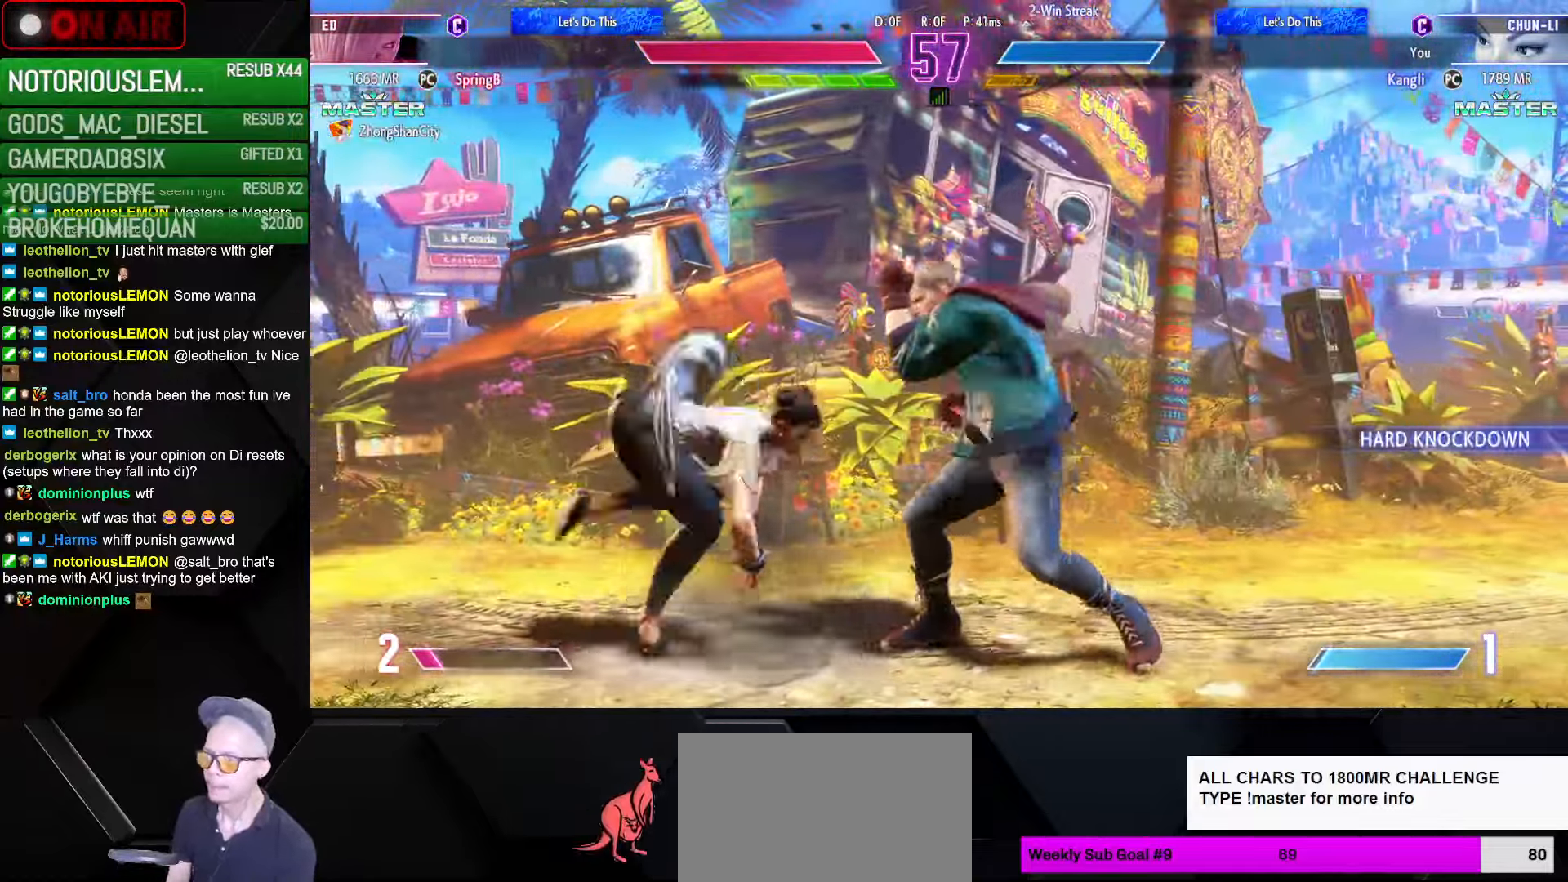
{"buttons": [], "left_stick": "down-left", "events": [[67, "SQUARE", "up"], [384, "CIRCLE", "down"], [450, "CIRCLE", "up"]]}
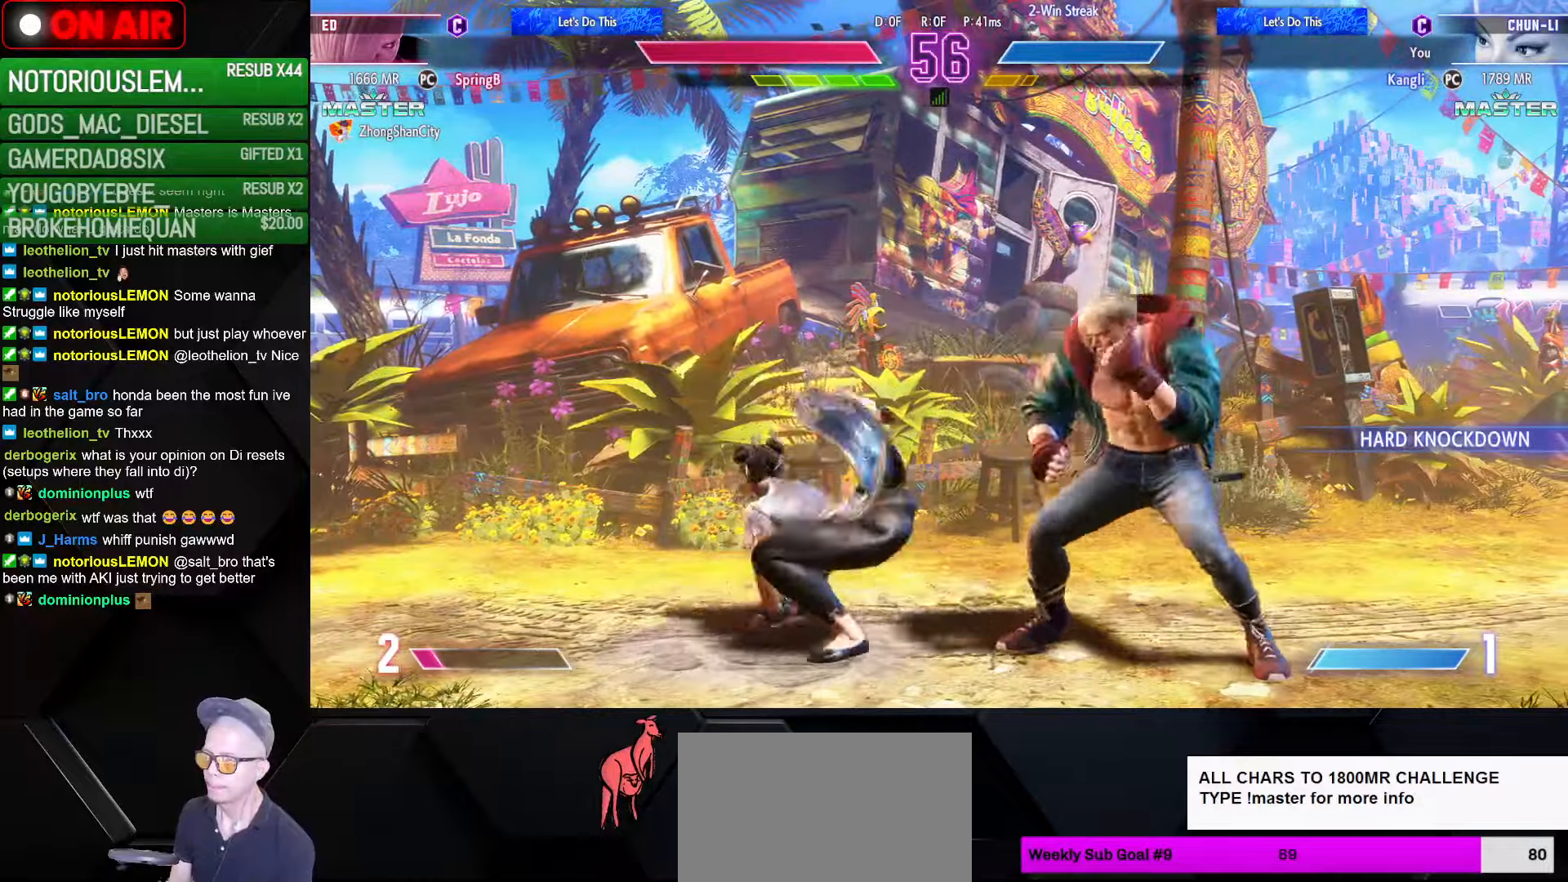
{"buttons": [], "left_stick": "down-left", "events": [[84, "left_stick", "right"], [117, "TRIANGLE", "down"], [184, "TRIANGLE", "up"], [234, "left_stick", "left"], [300, "left_stick", "down-left"]]}
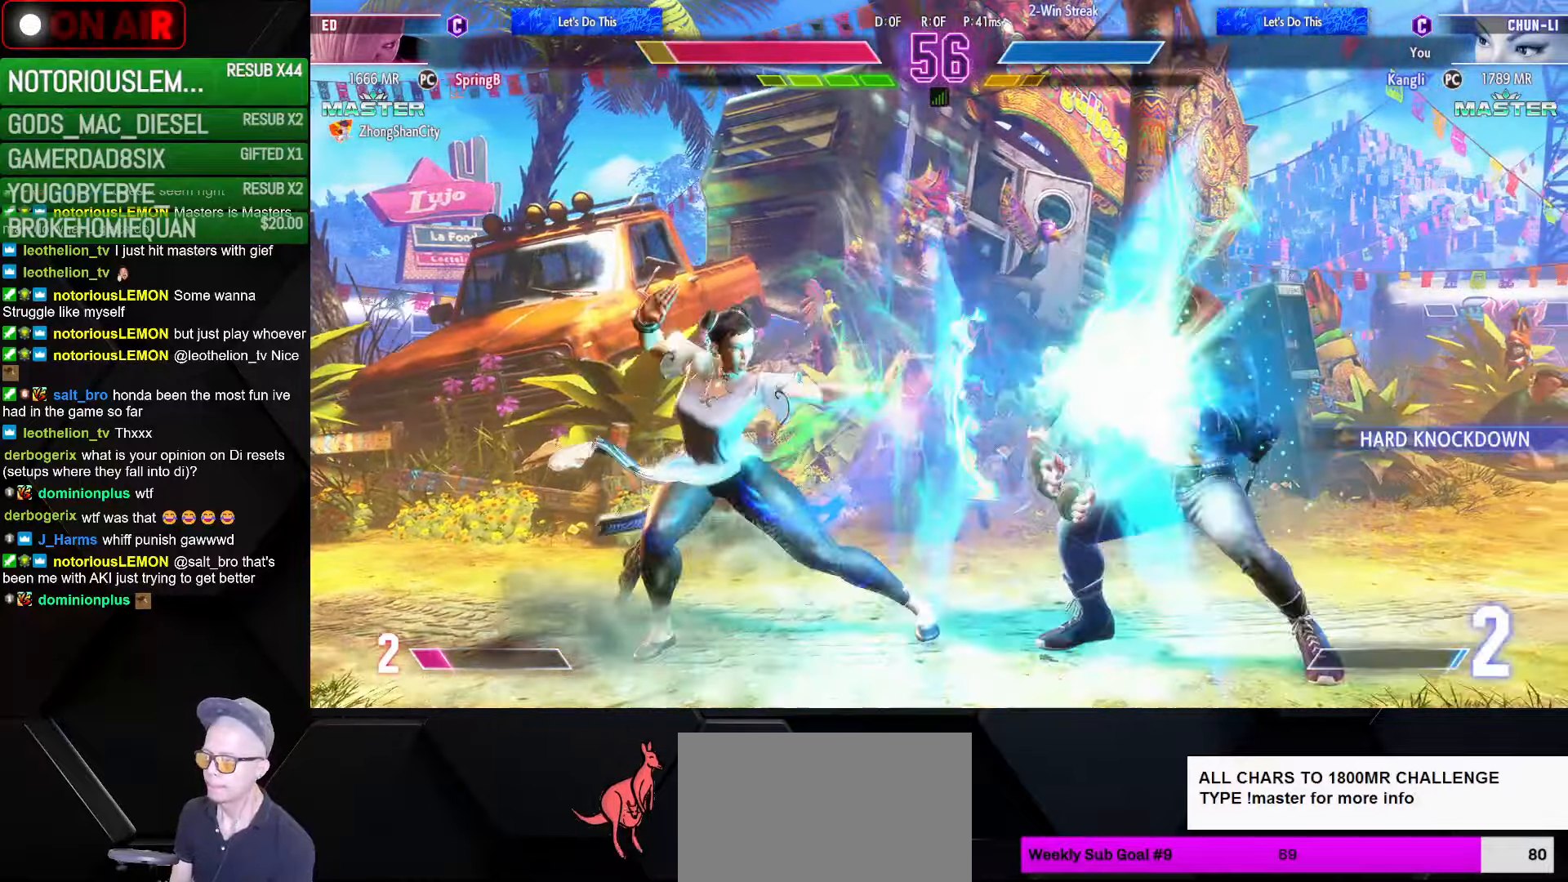
{"buttons": [], "left_stick": "left", "events": [[117, "left_stick", "left"]]}
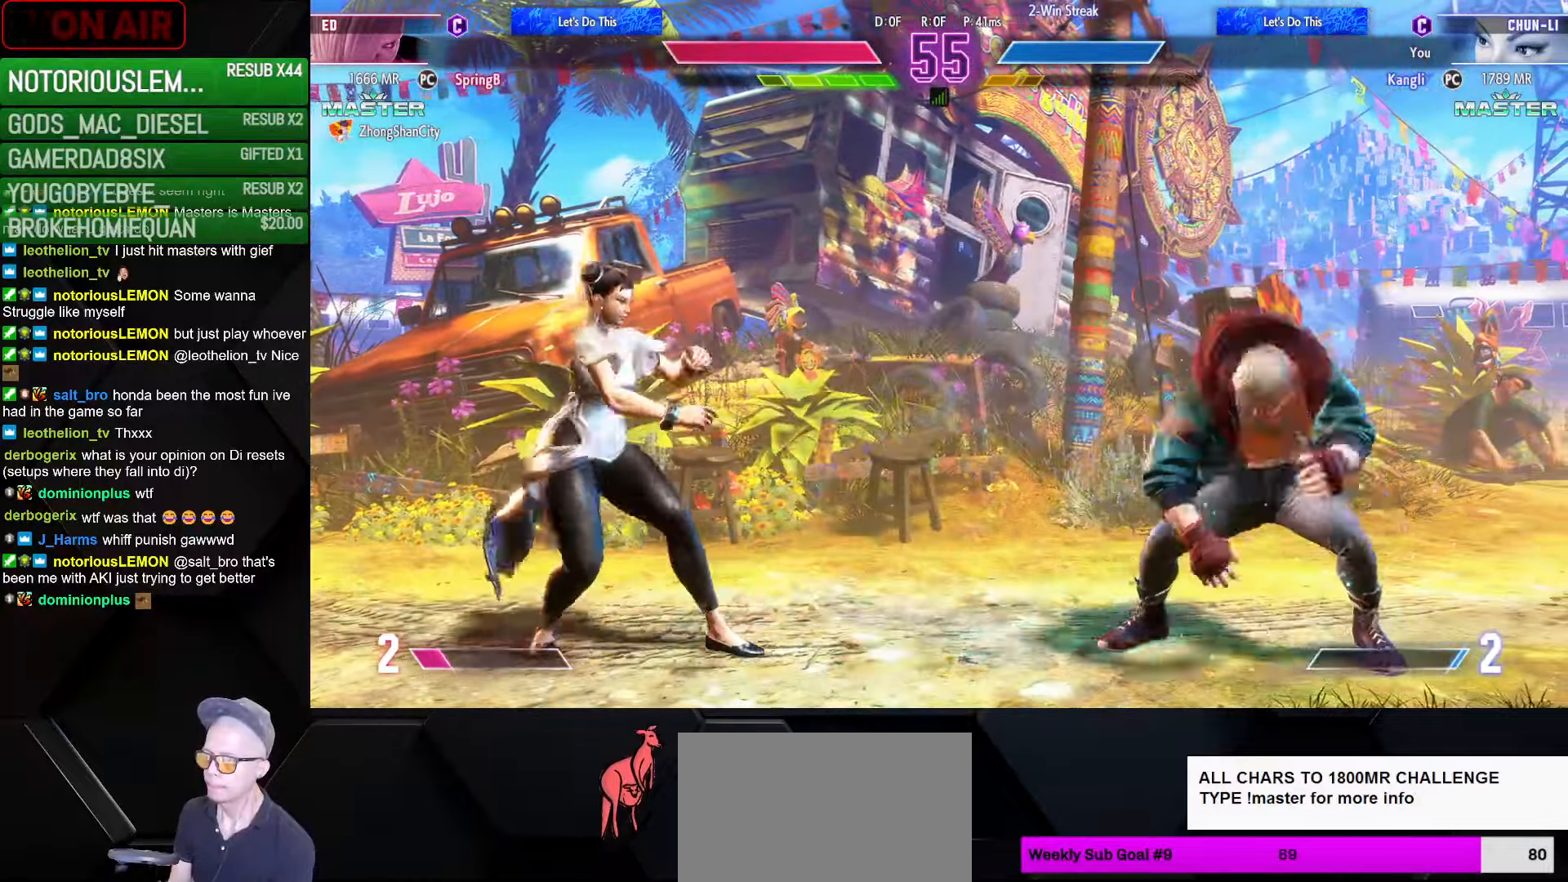
{"buttons": [], "left_stick": "left", "events": [[400, "left_stick", "right"], [450, "SQUARE", "down"], [484, "SQUARE", "up"], [500, "left_stick", "left"]]}
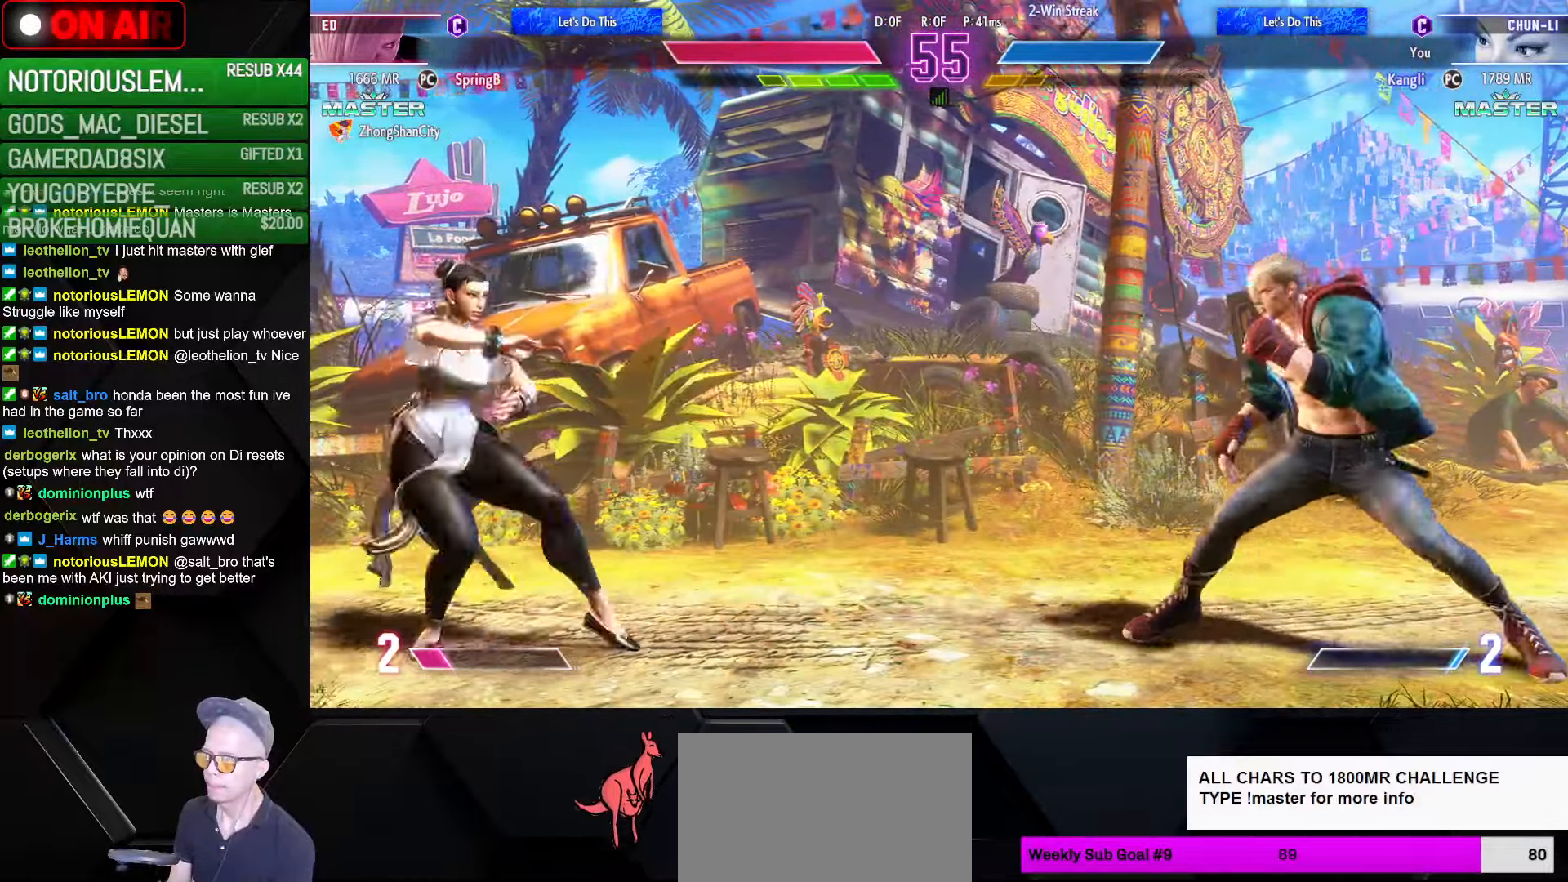
{"buttons": [], "left_stick": "left", "events": [[34, "left_stick", "down-left"], [167, "left_stick", "left"]]}
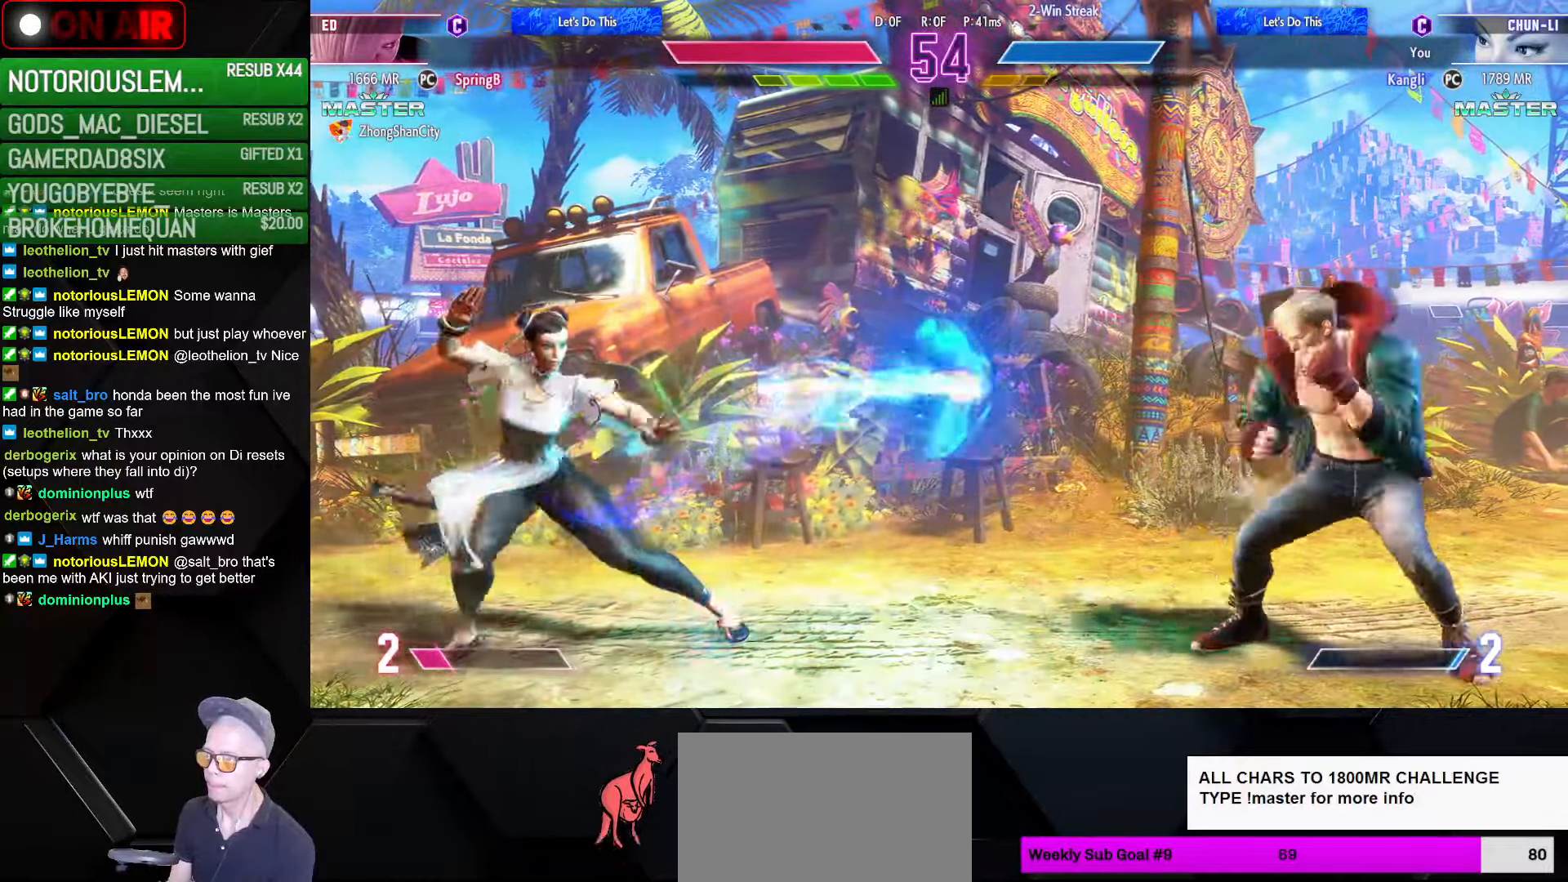
{"buttons": [], "left_stick": "center", "events": [[184, "left_stick", "down-left"], [484, "left_stick", "center"]]}
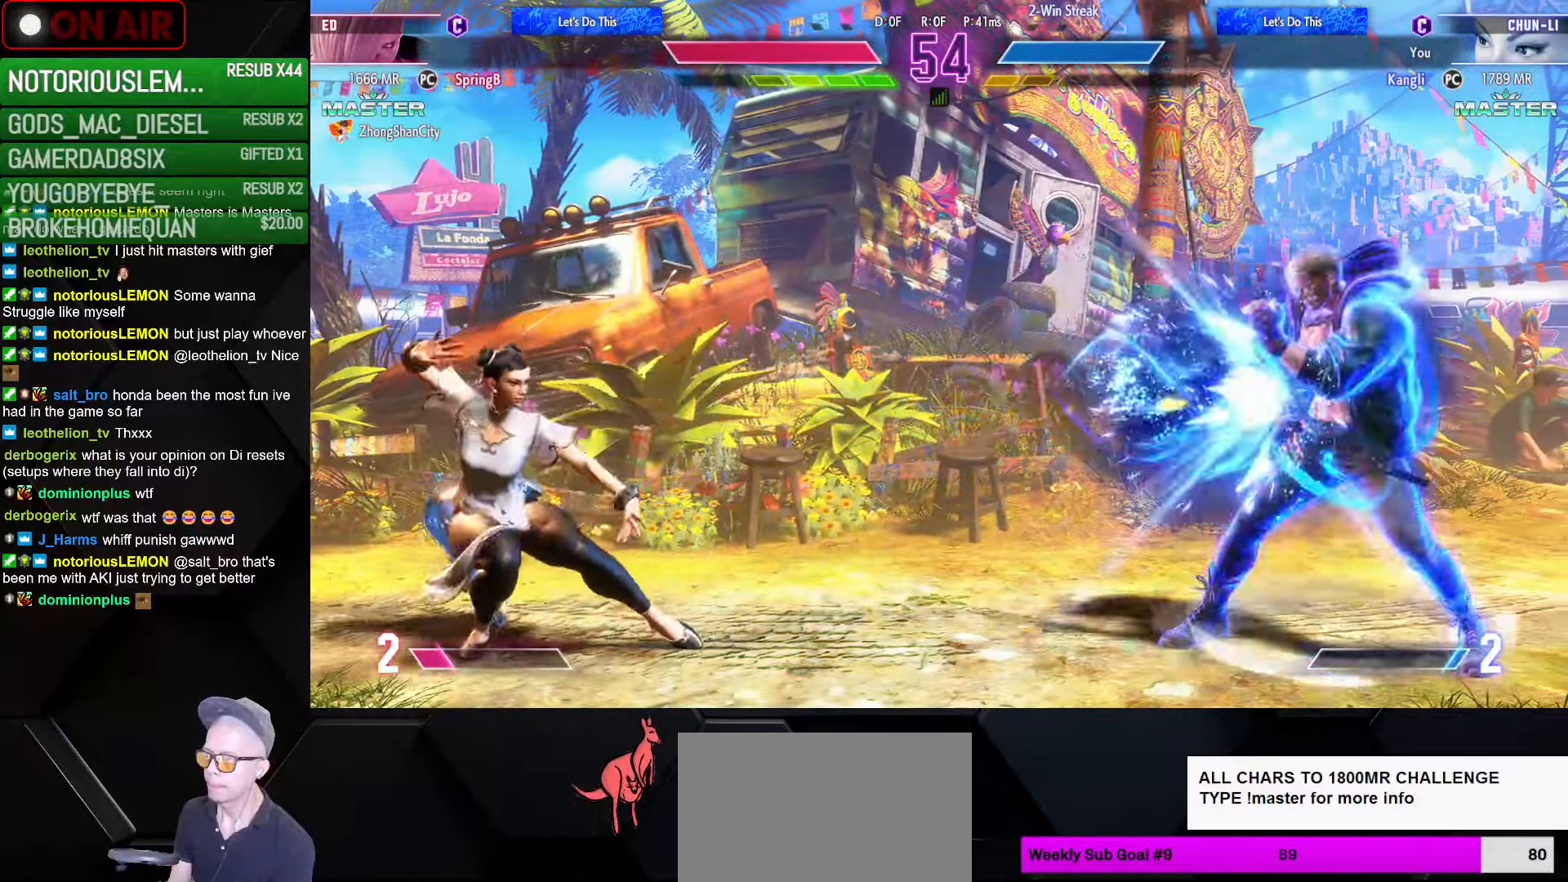
{"buttons": [], "left_stick": "down-left", "events": [[17, "left_stick", "right"], [67, "SQUARE", "down"], [134, "SQUARE", "up"], [167, "left_stick", "down-left"]]}
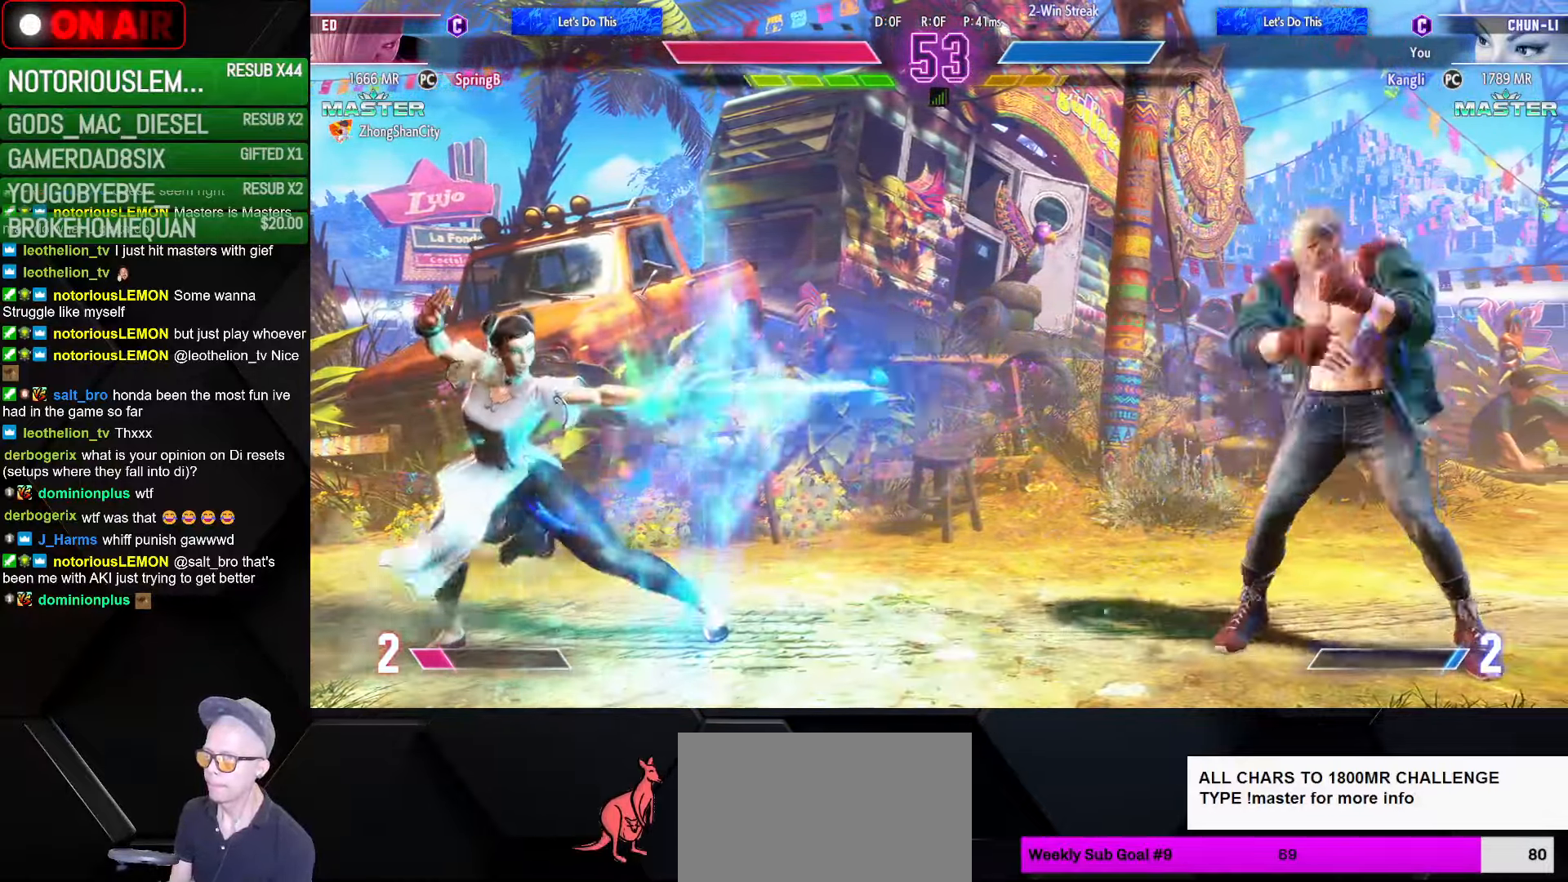
{"buttons": [], "left_stick": "down-left", "events": []}
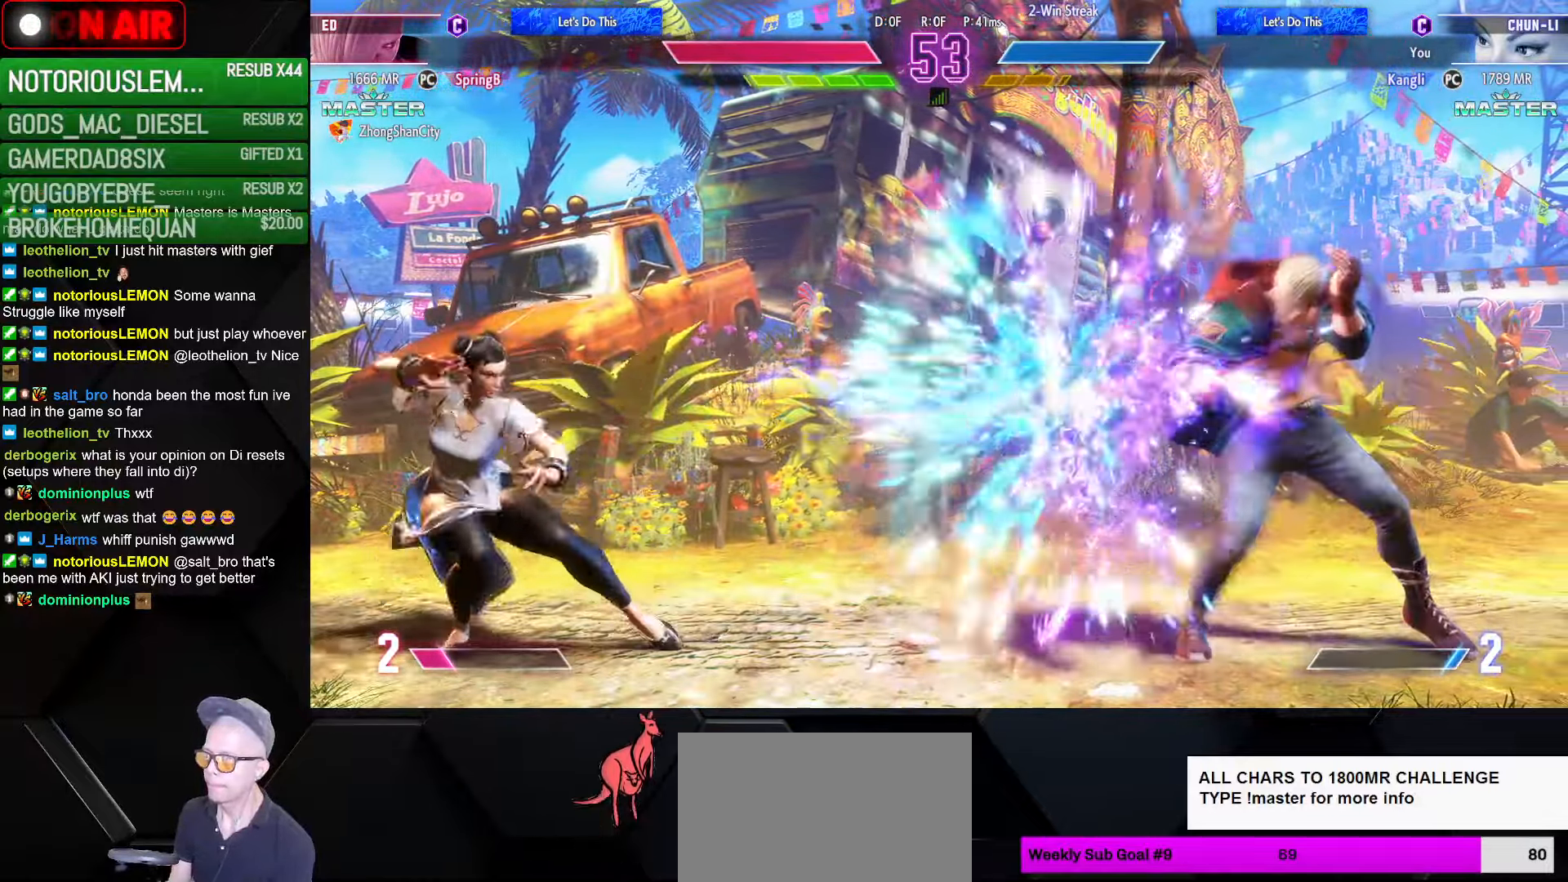
{"buttons": [], "left_stick": "down-left", "events": [[34, "left_stick", "left"], [284, "left_stick", "right"], [334, "R1", "down"], [400, "R1", "up"], [417, "left_stick", "down-left"]]}
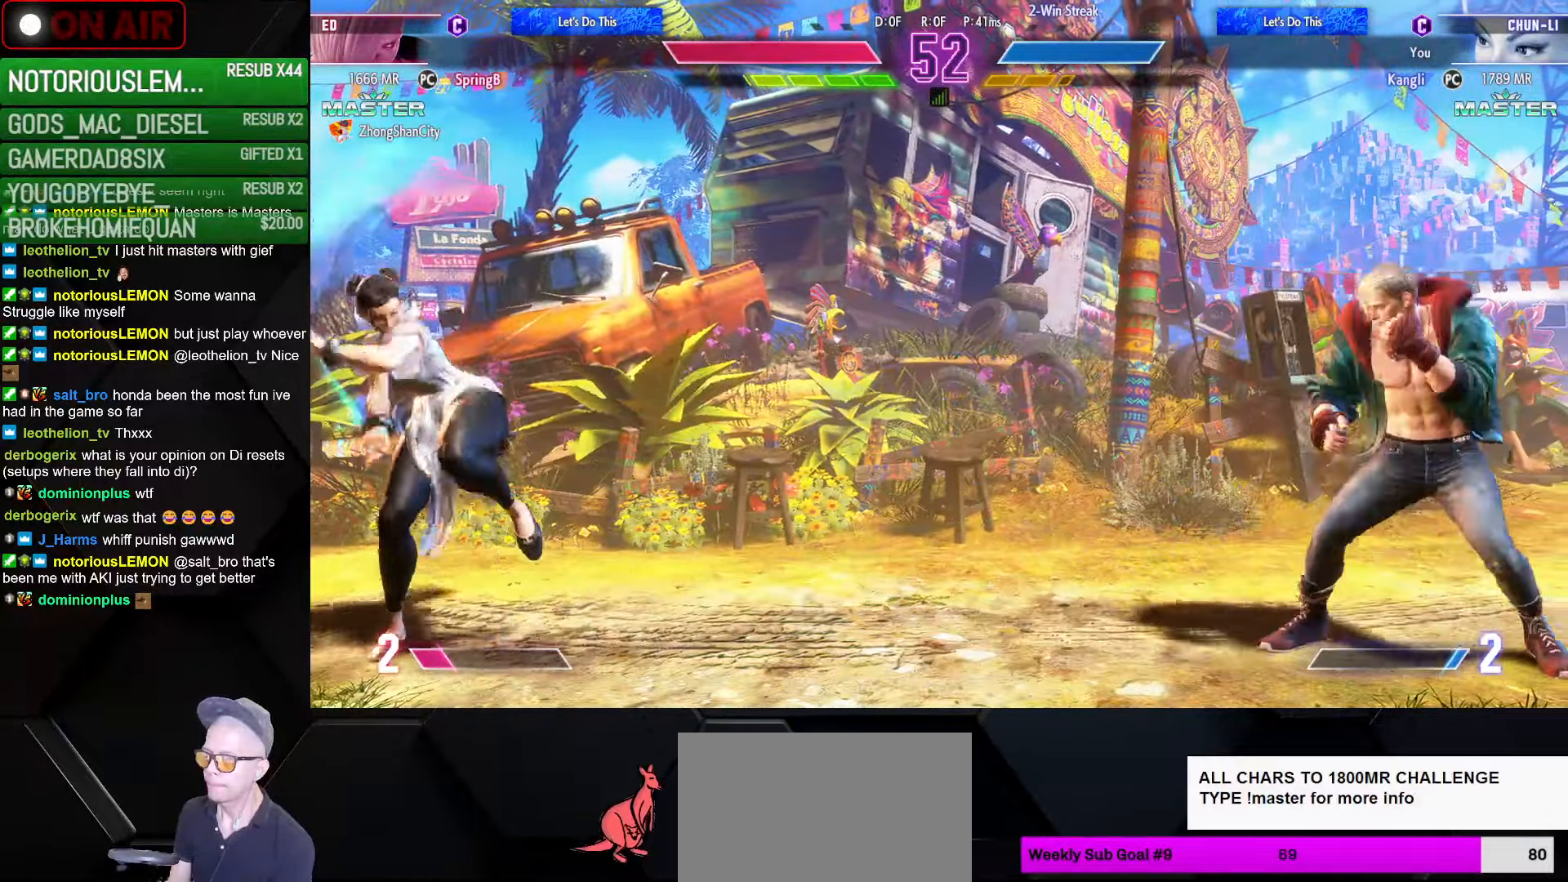
{"buttons": [], "left_stick": "left", "events": [[450, "left_stick", "left"]]}
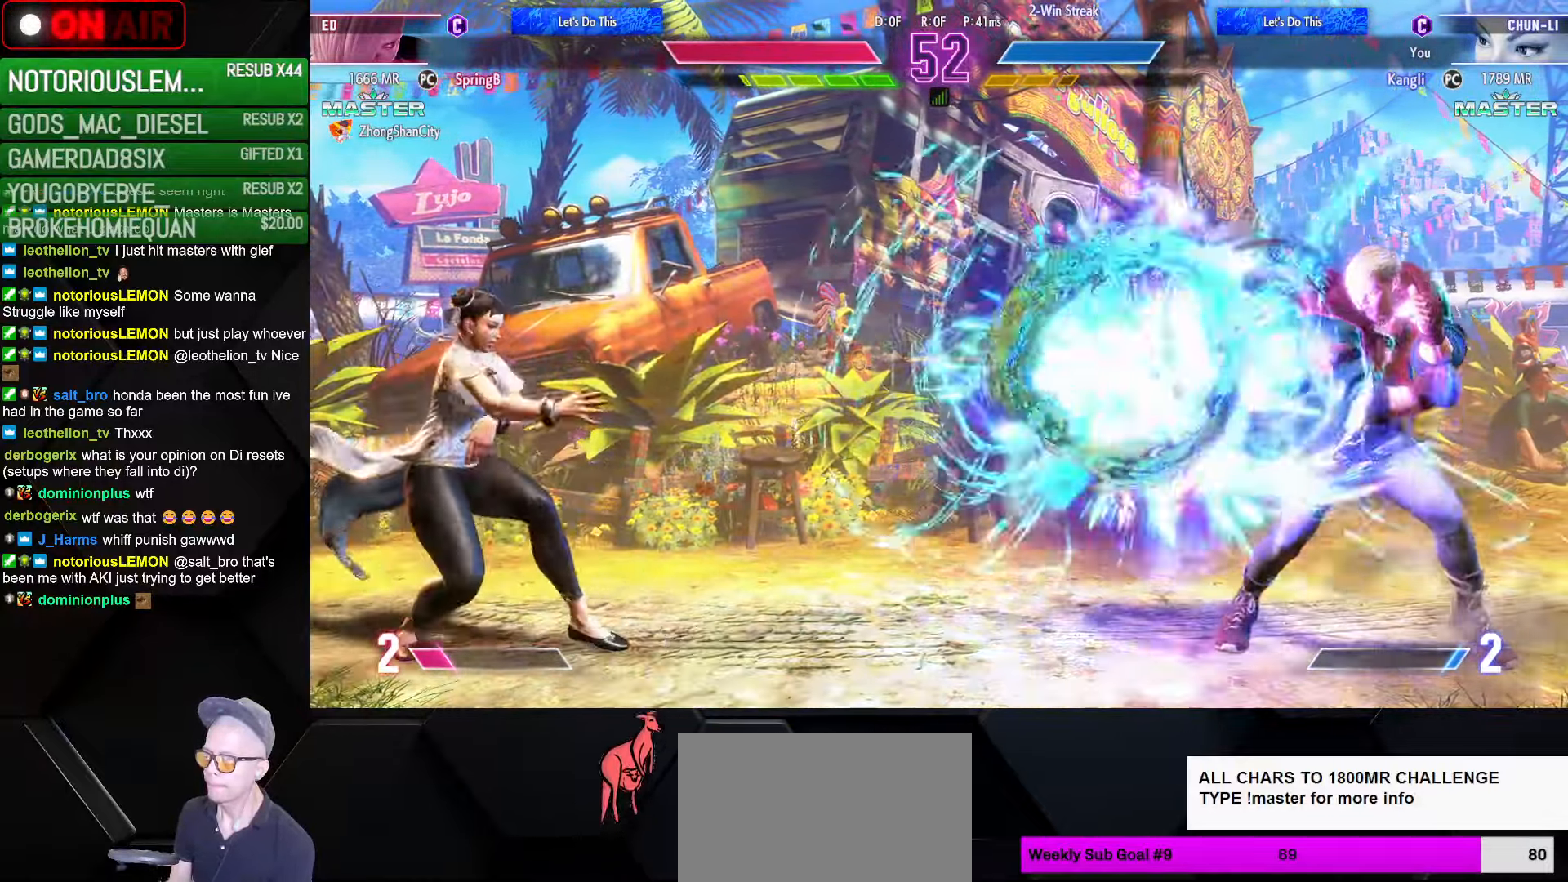
{"buttons": ["CIRCLE", "TRIANGLE"], "left_stick": "down-left", "events": [[283, "left_stick", "down-left"], [366, "TRIANGLE", "down"], [383, "CIRCLE", "down"]]}
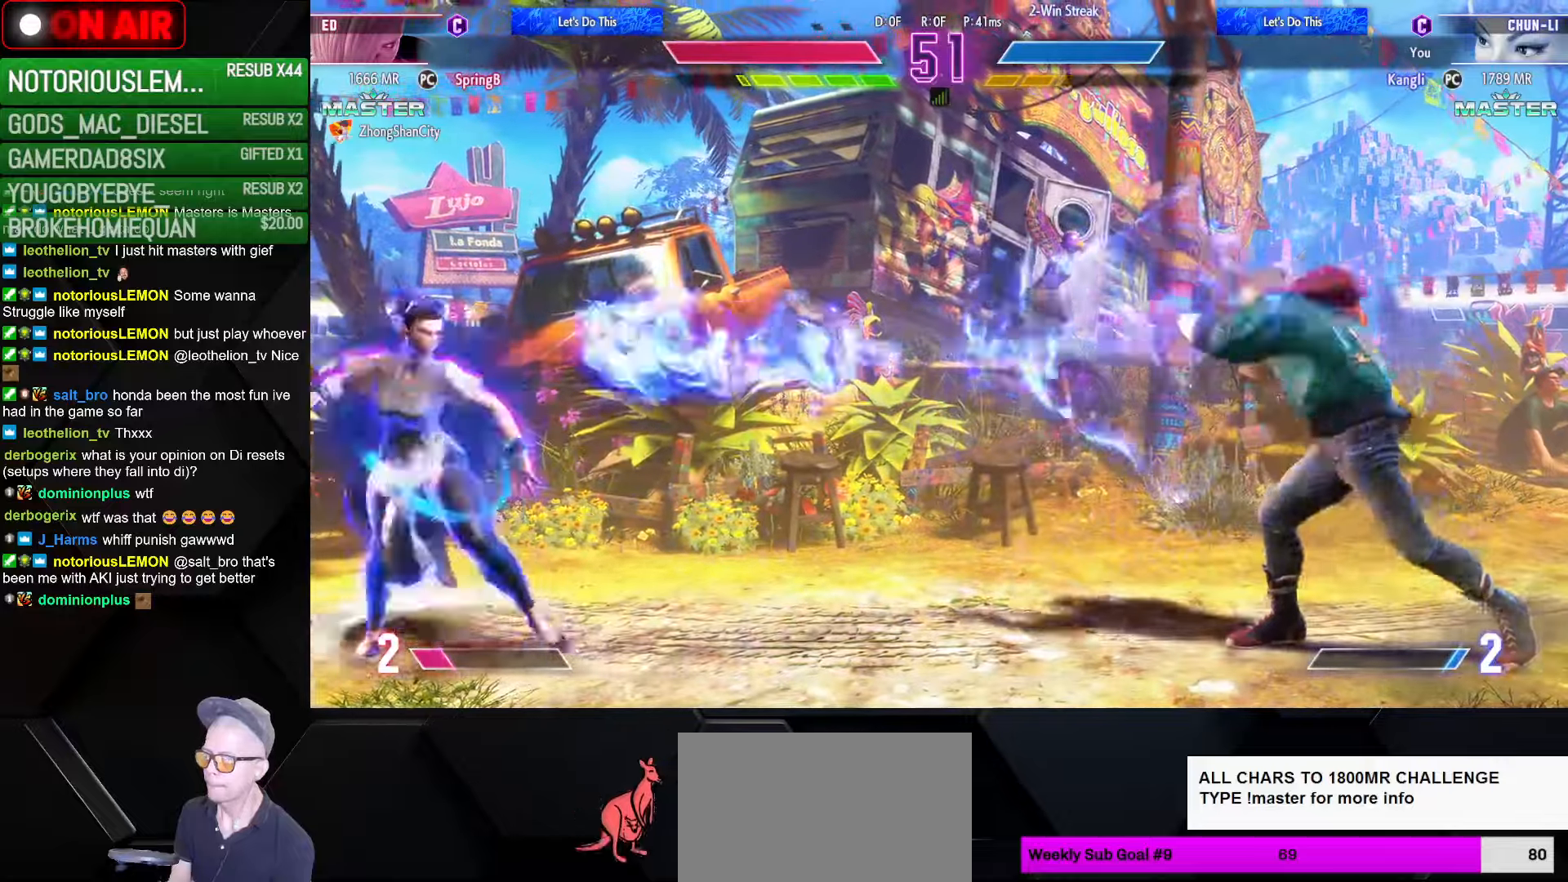
{"buttons": [], "left_stick": "down-left", "events": [[116, "CIRCLE", "up"], [116, "TRIANGLE", "up"], [300, "left_stick", "right"], [366, "TRIANGLE", "down"], [416, "TRIANGLE", "up"], [450, "left_stick", "down-left"]]}
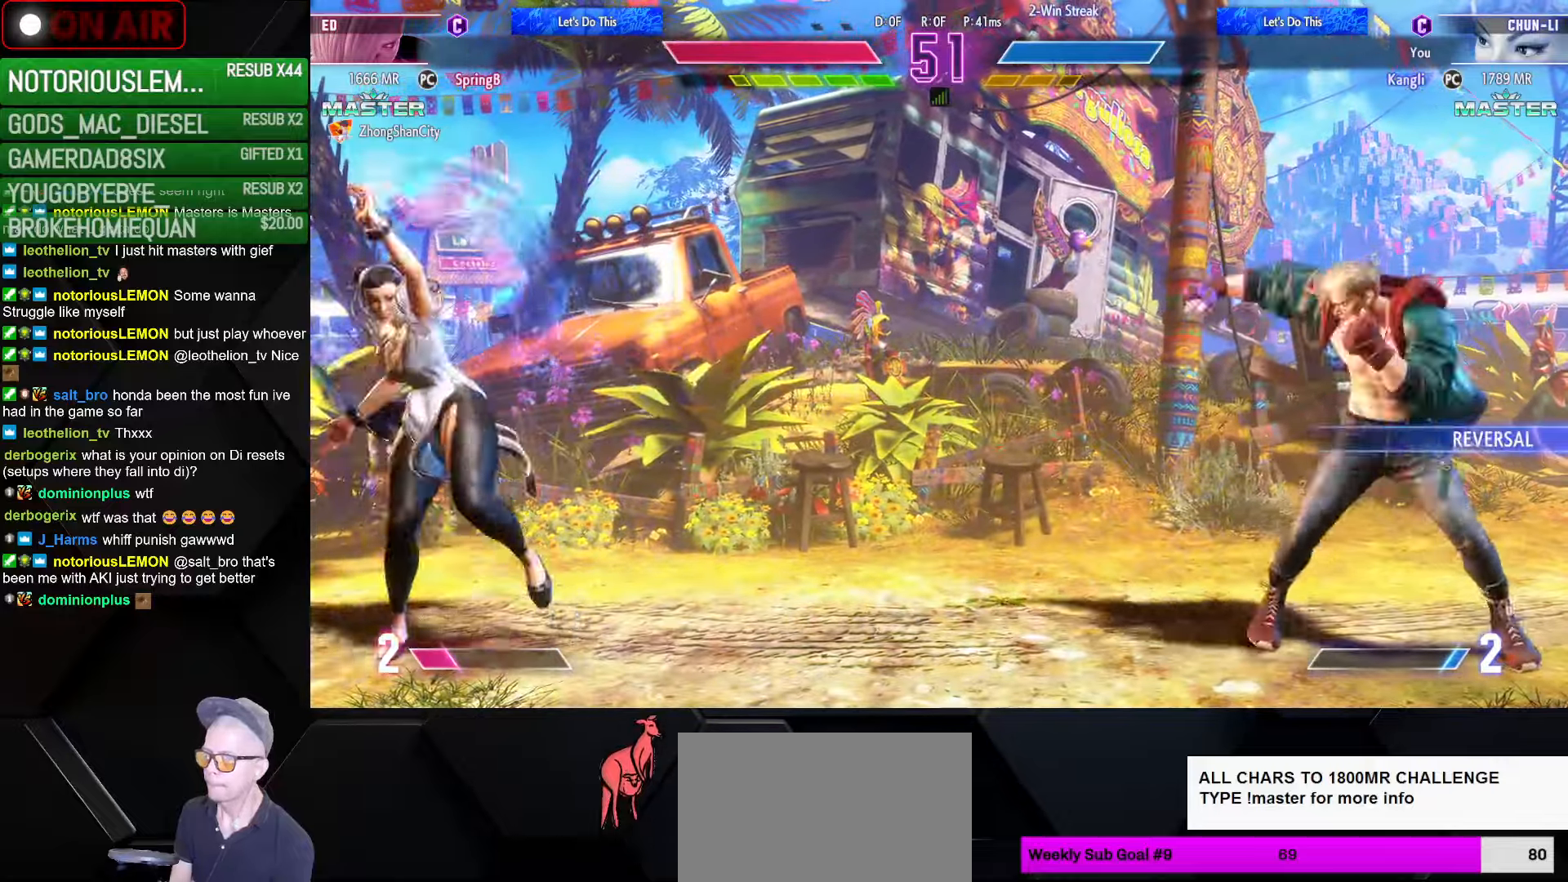
{"buttons": [], "left_stick": "down-left", "events": []}
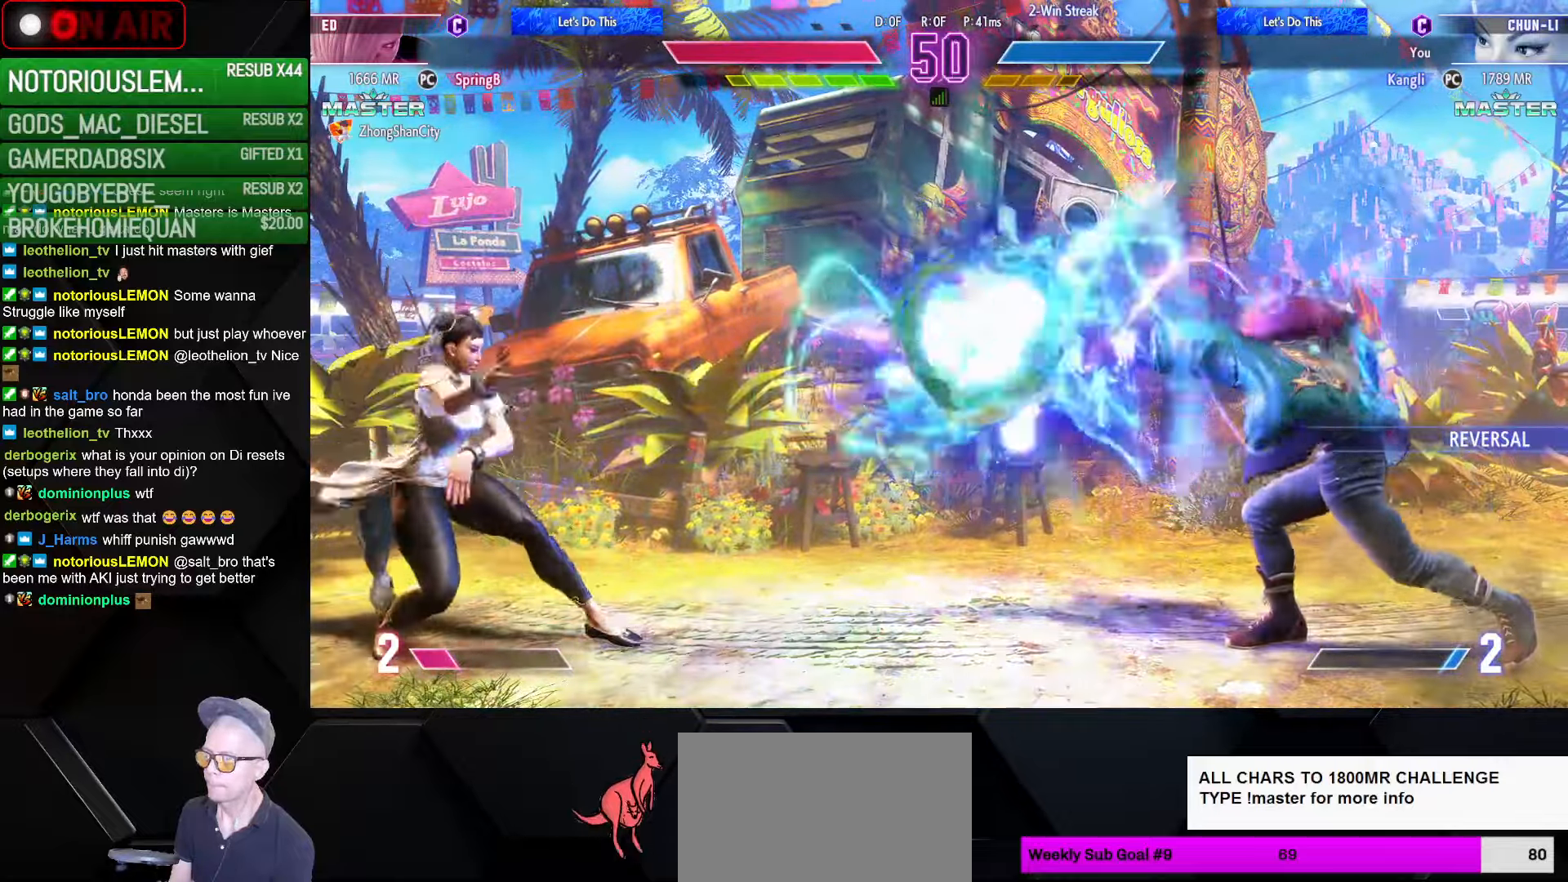
{"buttons": [], "left_stick": "down-left", "events": [[300, "left_stick", "right"], [316, "TRIANGLE", "down"], [383, "TRIANGLE", "up"], [433, "left_stick", "down-left"]]}
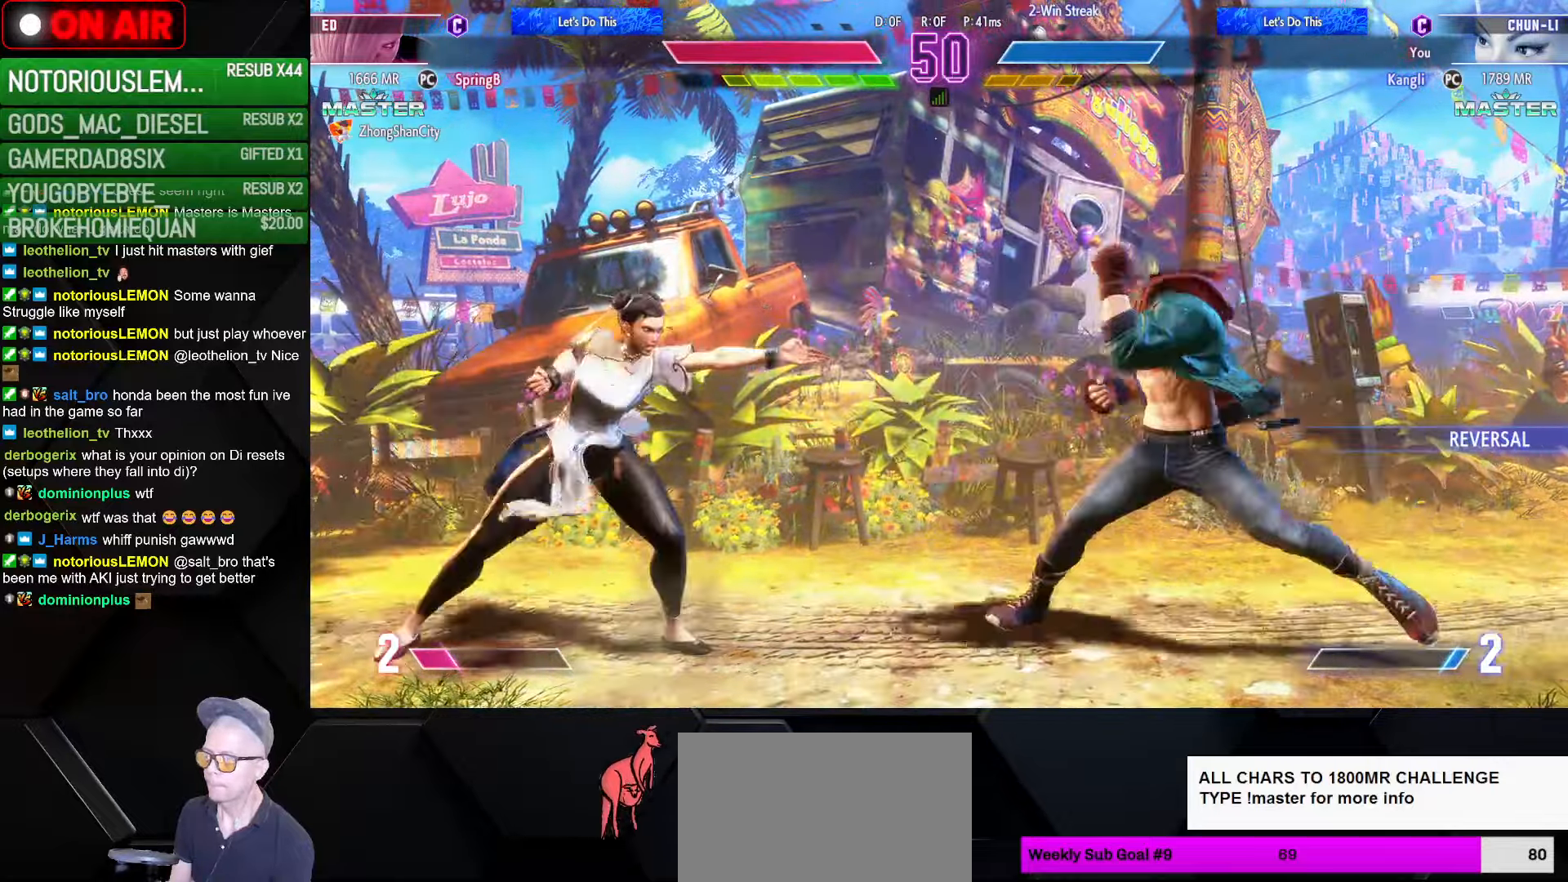
{"buttons": ["CIRCLE", "TRIANGLE"], "left_stick": "left", "events": [[266, "left_stick", "left"], [483, "CIRCLE", "down"], [483, "TRIANGLE", "down"]]}